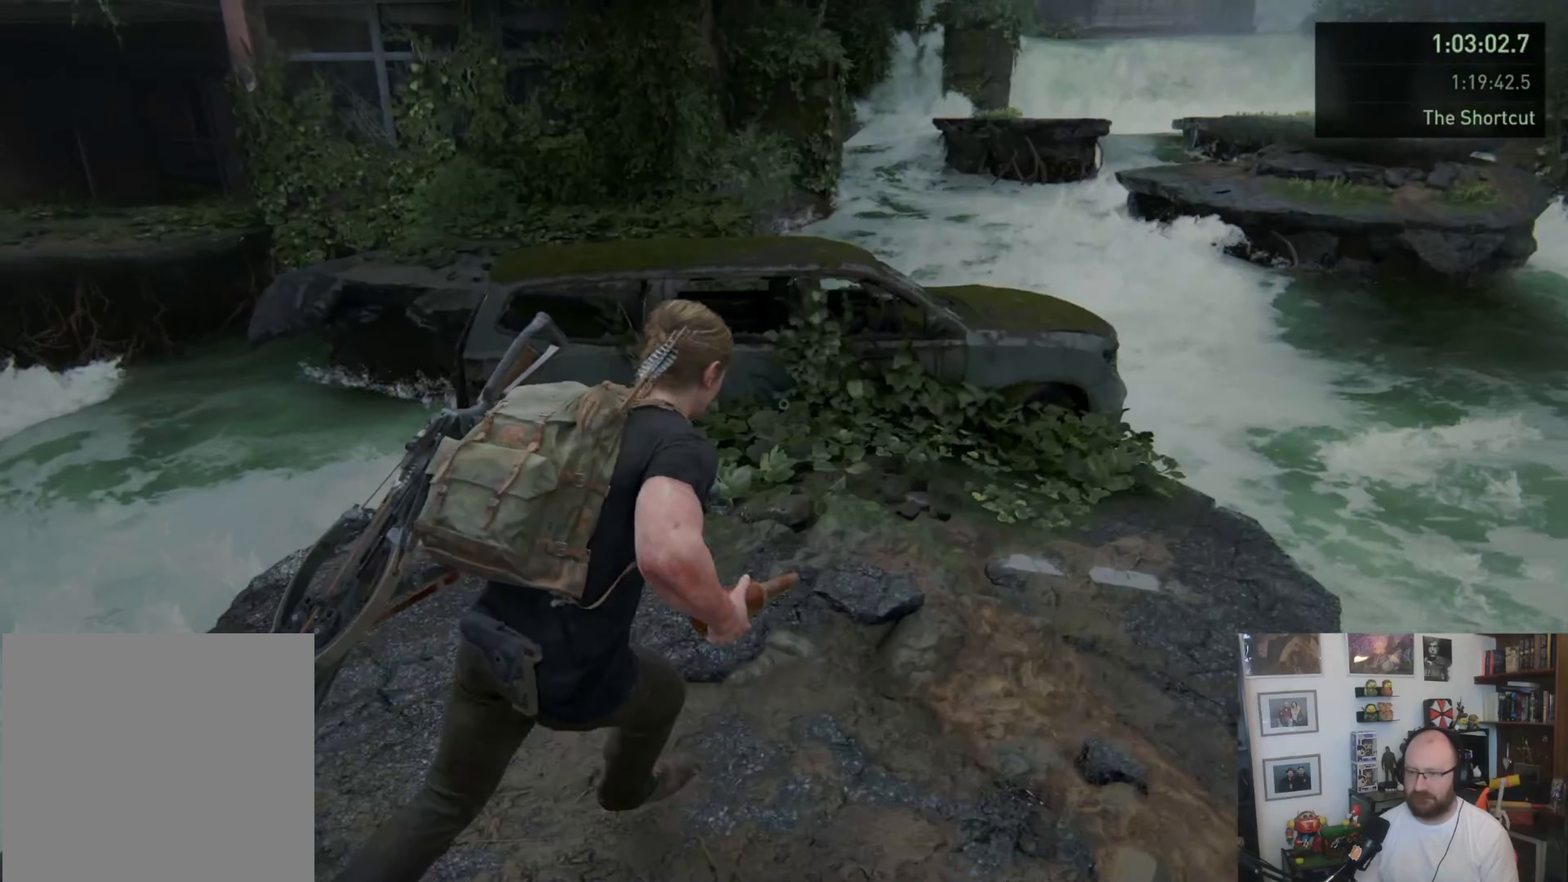
Gameplay with a controller (PlayStation layout); each line is a JSON object with the inputs held at the frame after it. "events" lists button and stick changes between this image and that frame as [ms after this image, input, new state], when the widget could be followed in between.
{"buttons": [], "left_stick": "up", "right_stick": "center", "events": [[100, "right_stick", "left"], [333, "L1", "up"], [367, "right_stick", "center"]]}
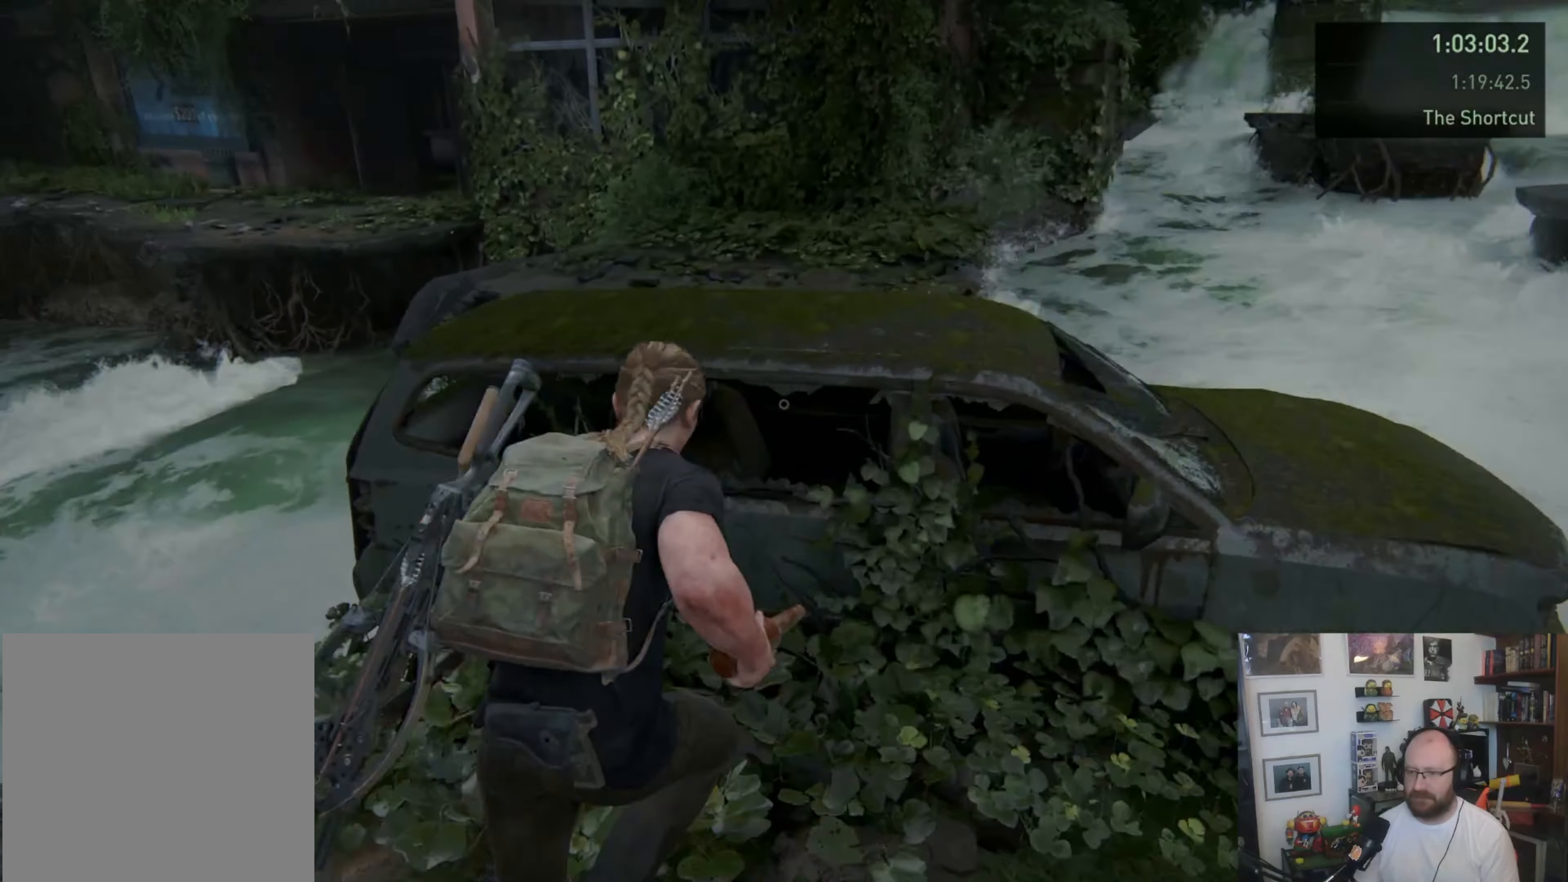
{"buttons": [], "left_stick": "center", "right_stick": "center", "events": [[33, "left_stick", "center"], [167, "left_stick", "up"], [233, "CROSS", "down"], [400, "CROSS", "up"], [467, "left_stick", "center"]]}
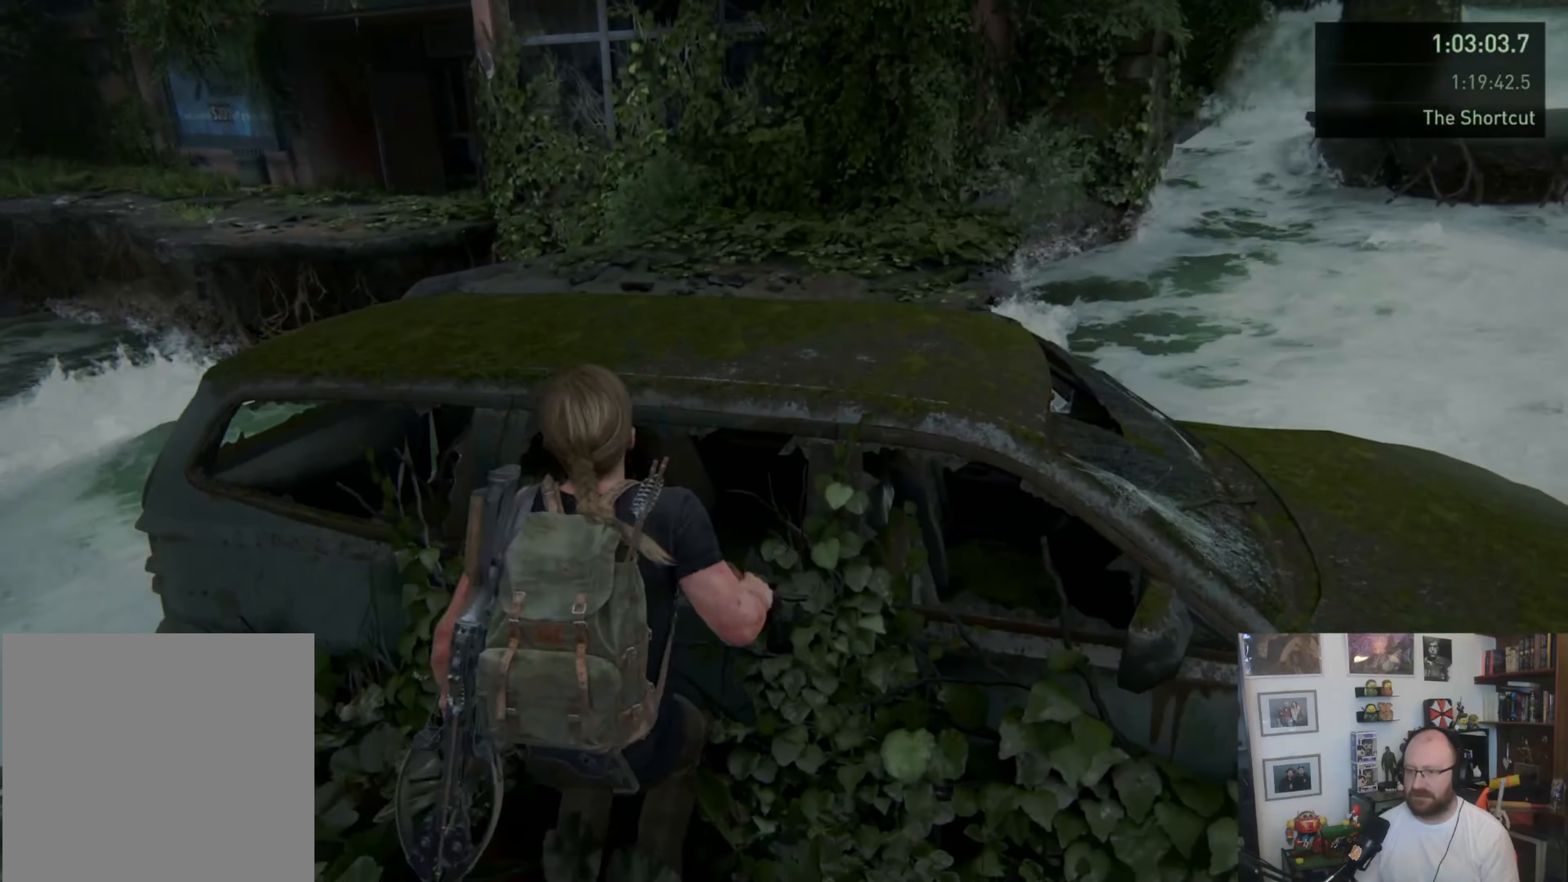
{"buttons": [], "left_stick": "center", "right_stick": "center", "events": []}
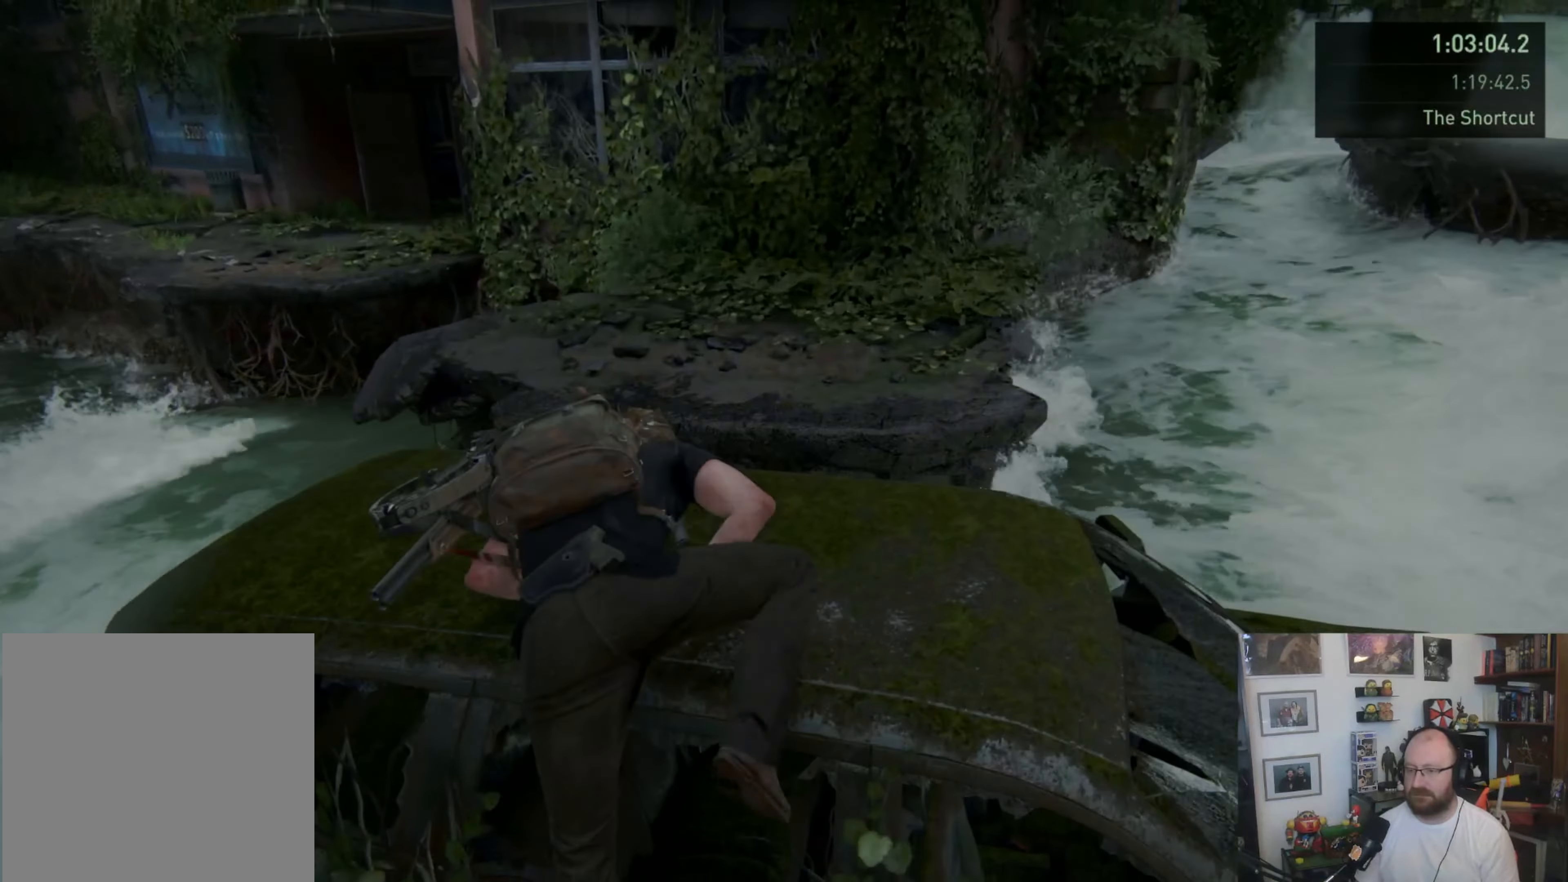
{"buttons": [], "left_stick": "center", "right_stick": "center", "events": [[33, "right_stick", "up-right"], [200, "right_stick", "center"]]}
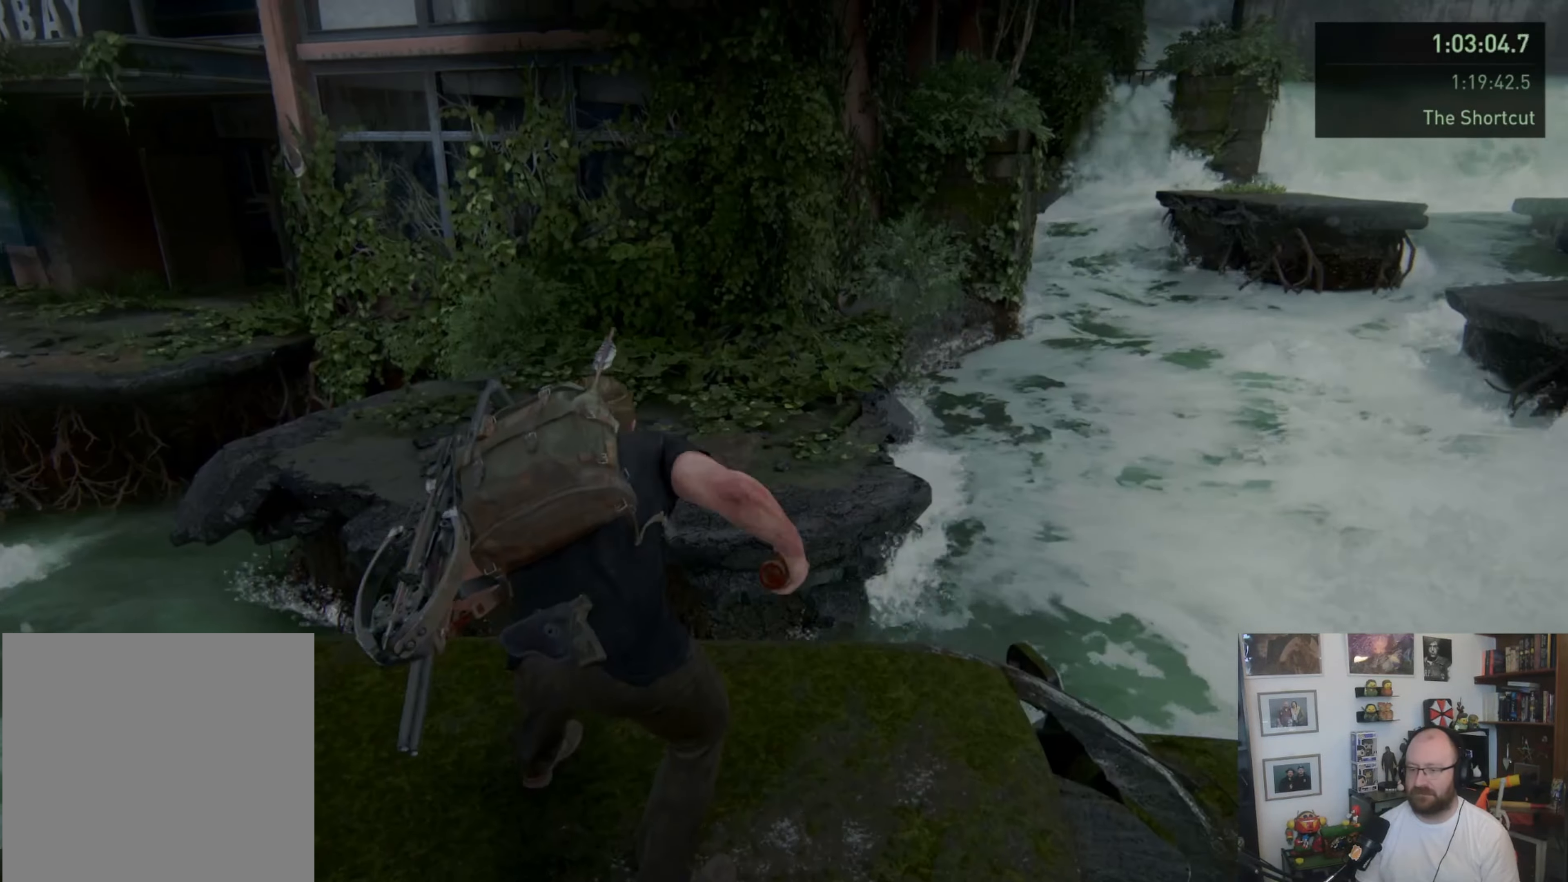
{"buttons": ["L1"], "left_stick": "up", "right_stick": "center", "events": [[67, "L1", "down"], [67, "left_stick", "up"]]}
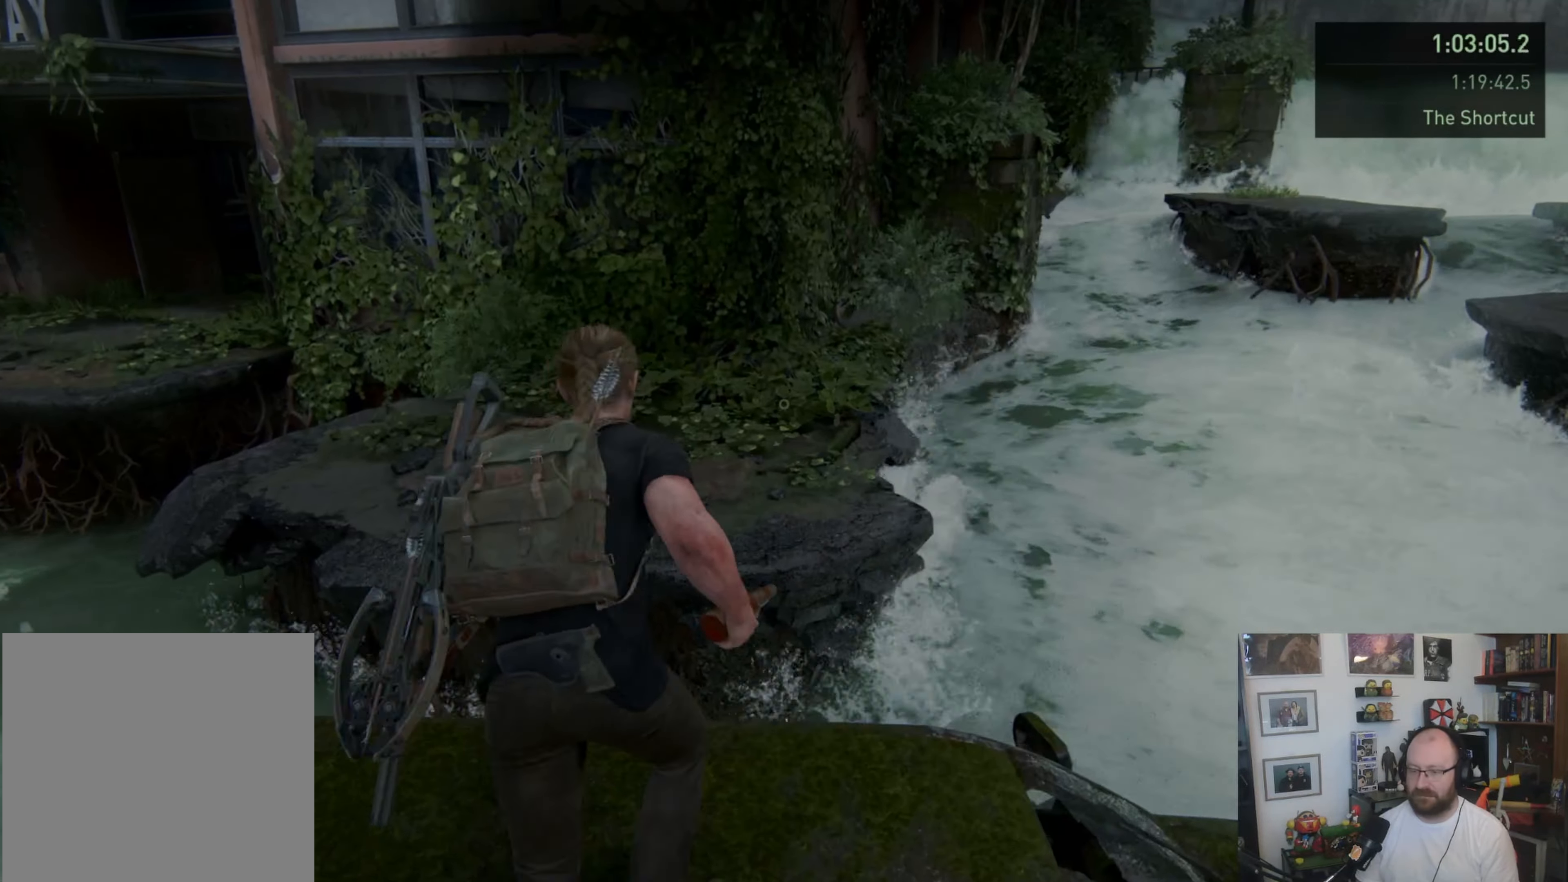
{"buttons": ["CROSS", "L1"], "left_stick": "up", "right_stick": "center", "events": [[67, "CROSS", "down"]]}
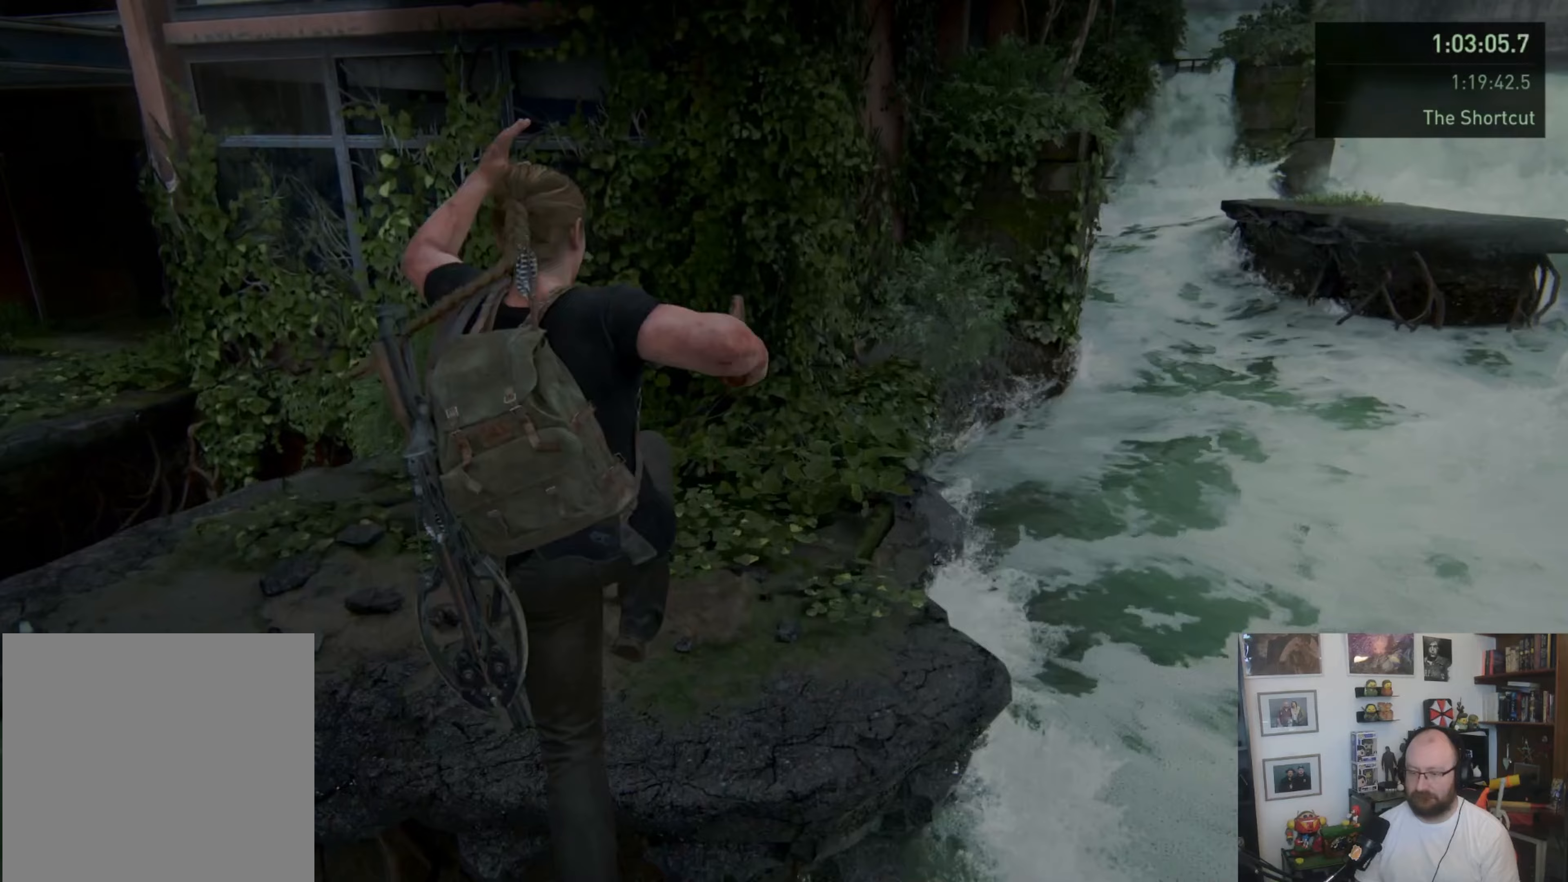
{"buttons": [], "left_stick": "left", "right_stick": "left", "events": [[233, "CROSS", "up"], [267, "L1", "up"], [300, "right_stick", "left"], [333, "left_stick", "left"]]}
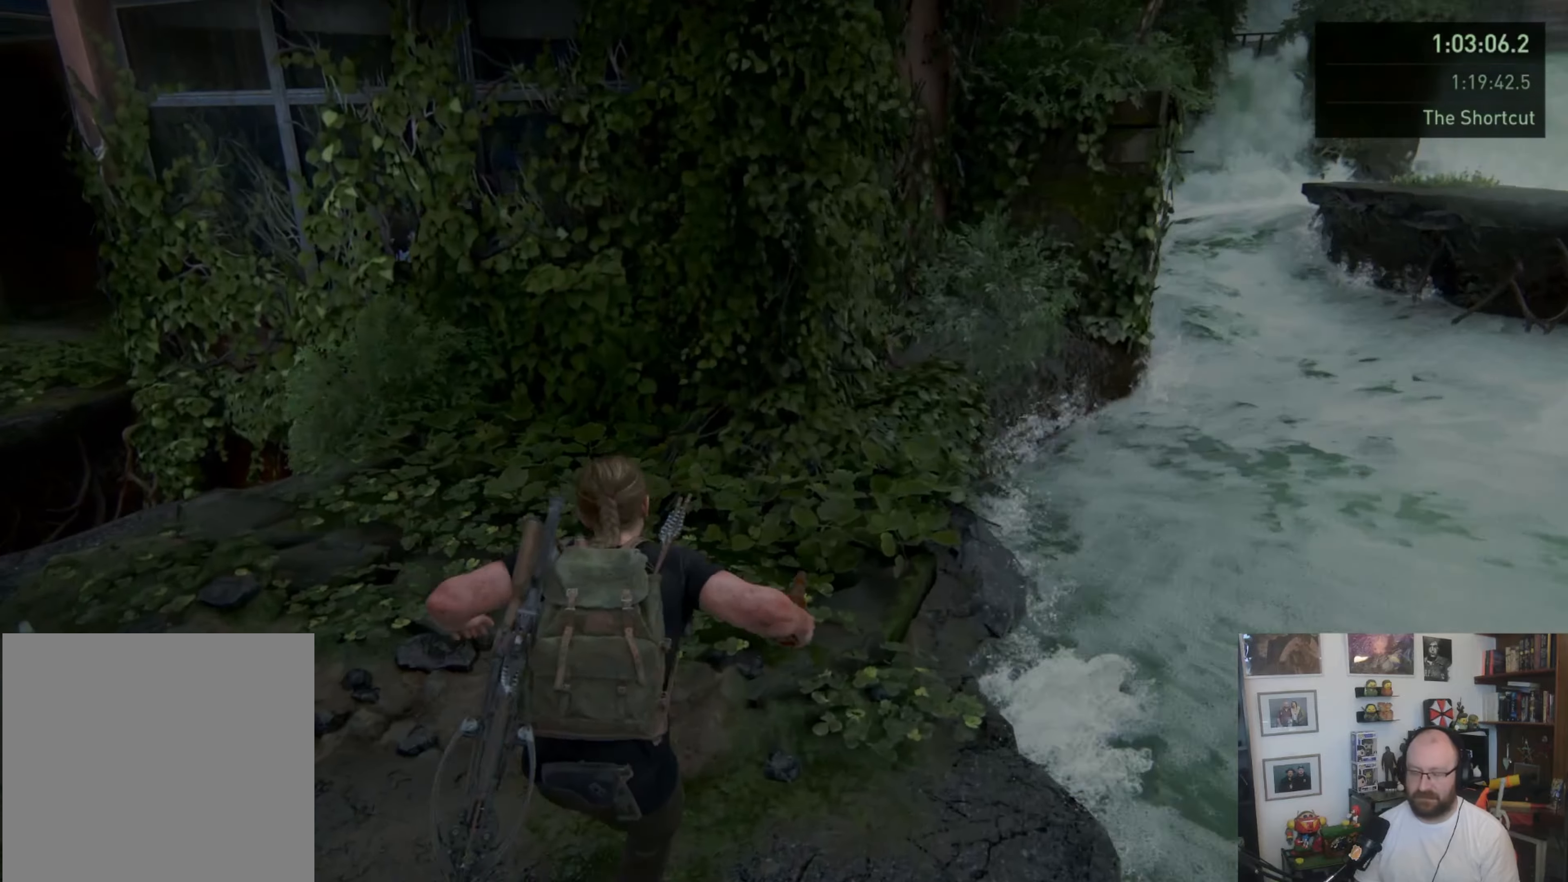
{"buttons": [], "left_stick": "up-left", "right_stick": "center", "events": [[300, "left_stick", "center"], [400, "right_stick", "center"], [500, "left_stick", "up-left"]]}
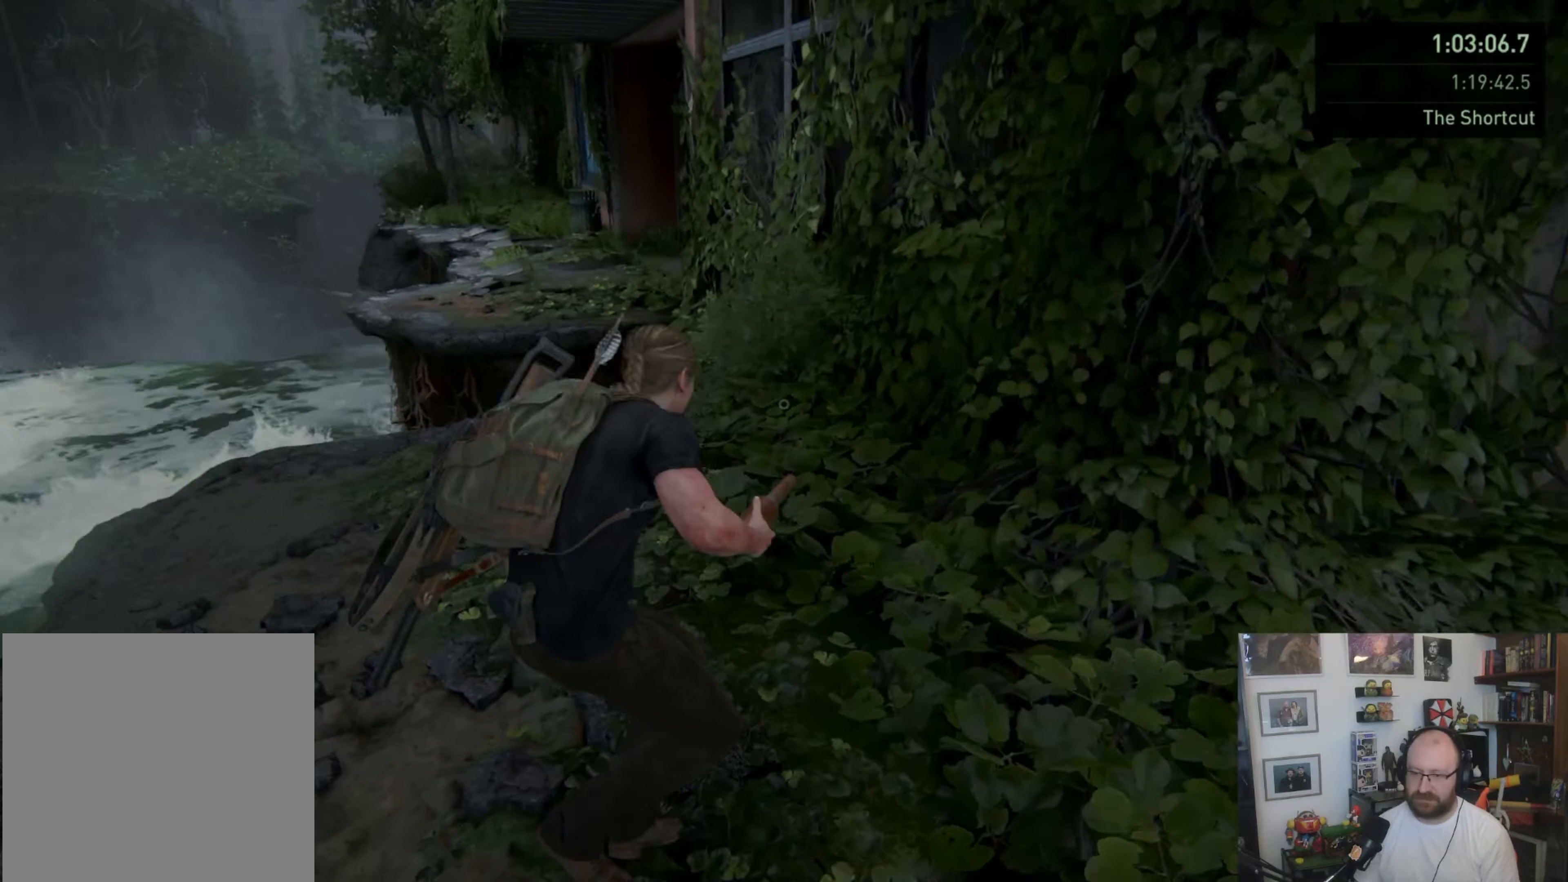
{"buttons": ["L1"], "left_stick": "up", "right_stick": "center", "events": [[100, "L1", "down"], [267, "left_stick", "up"]]}
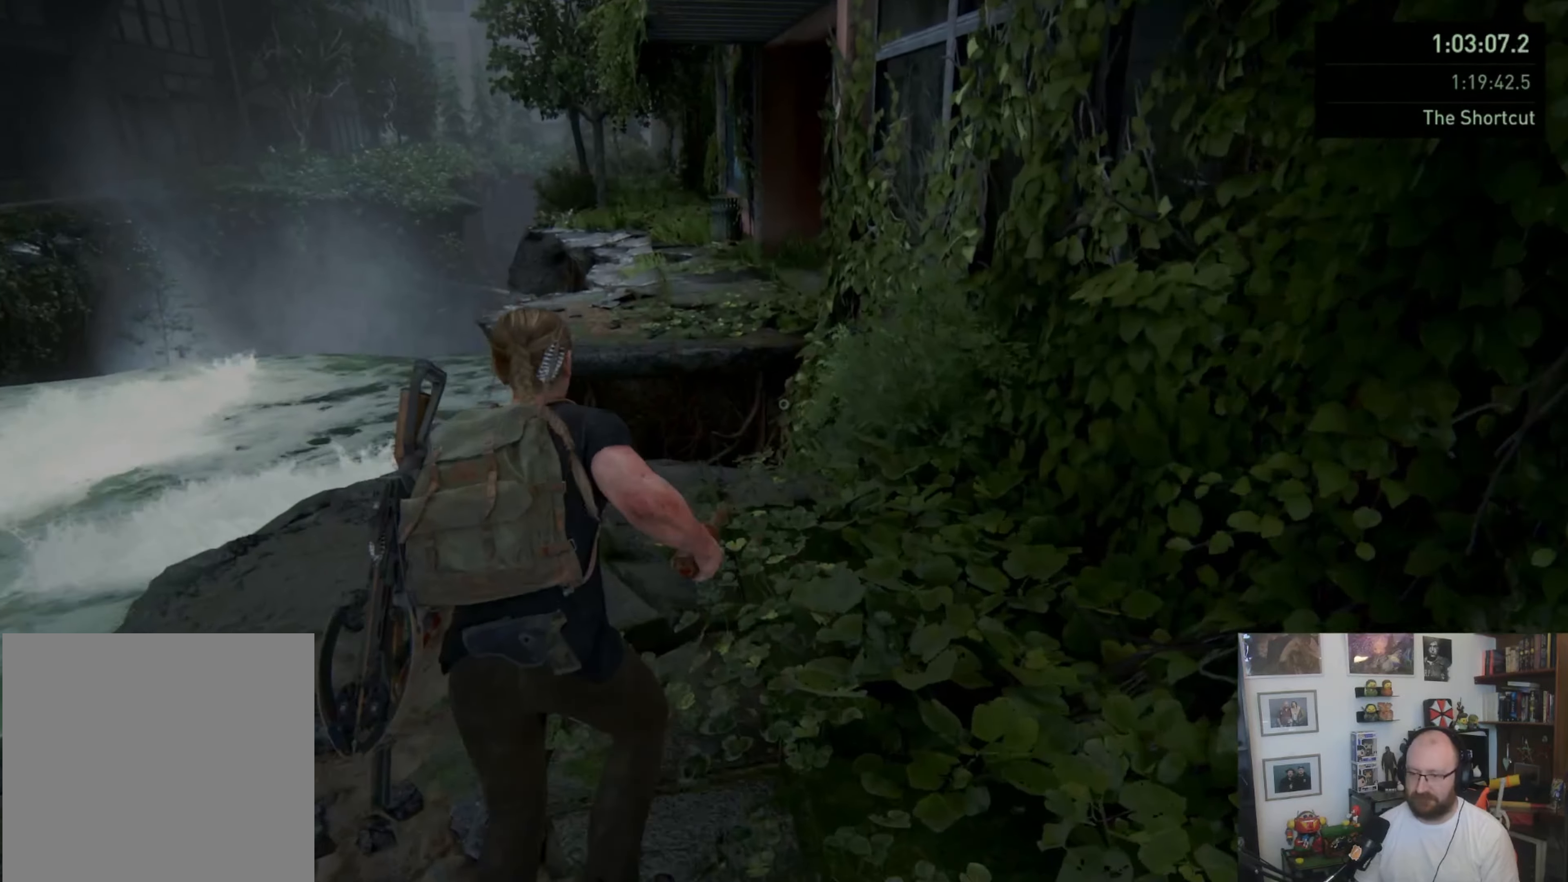
{"buttons": ["L1"], "left_stick": "up", "right_stick": "center", "events": []}
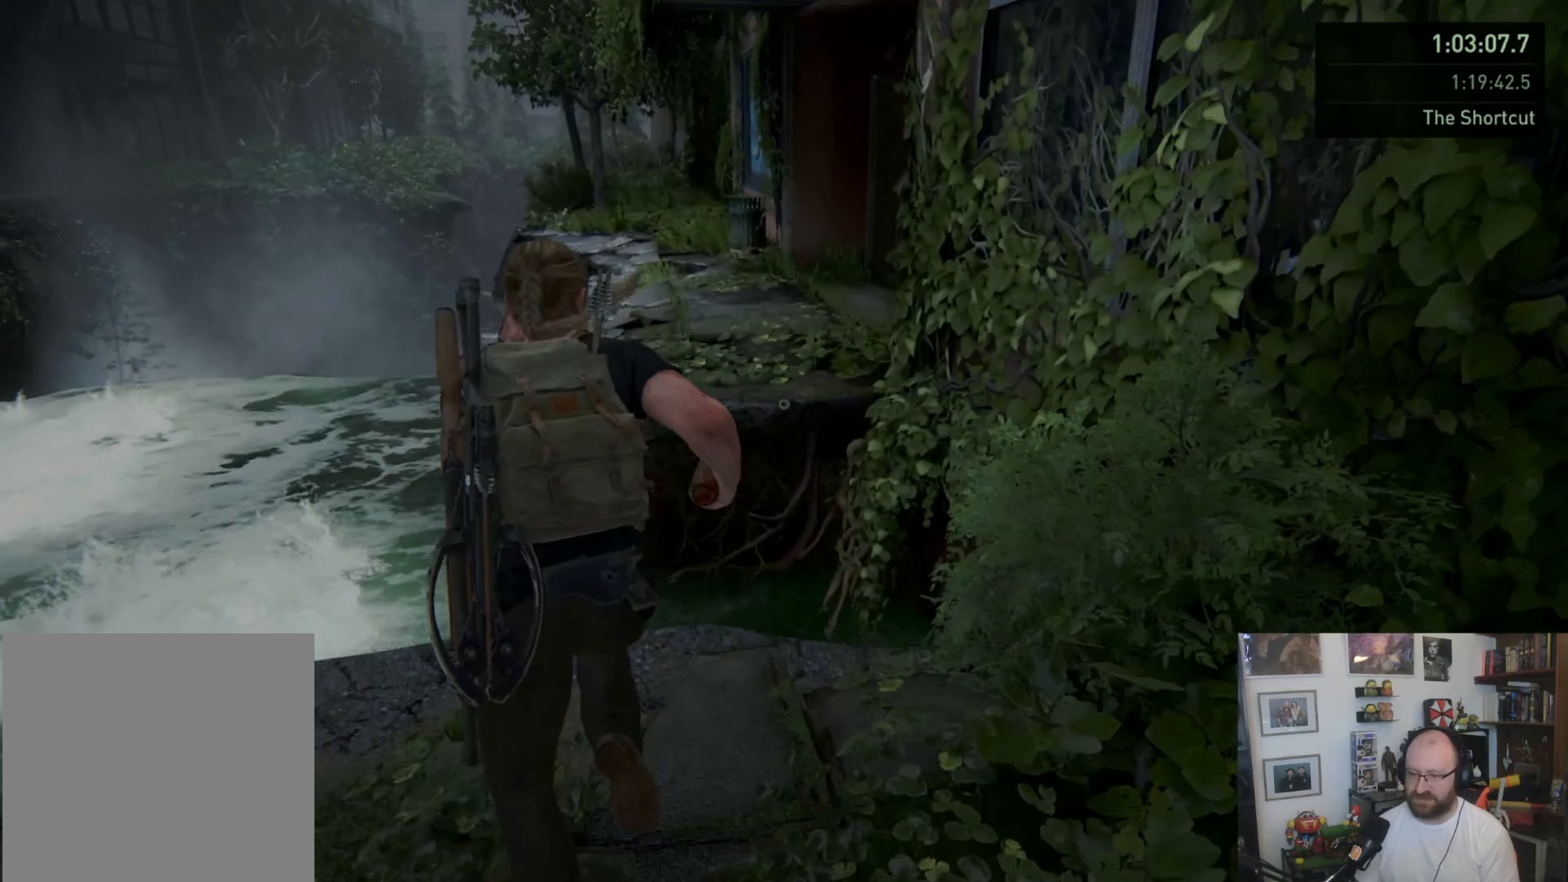
{"buttons": ["CROSS", "L1"], "left_stick": "up", "right_stick": "center", "events": [[100, "CROSS", "down"]]}
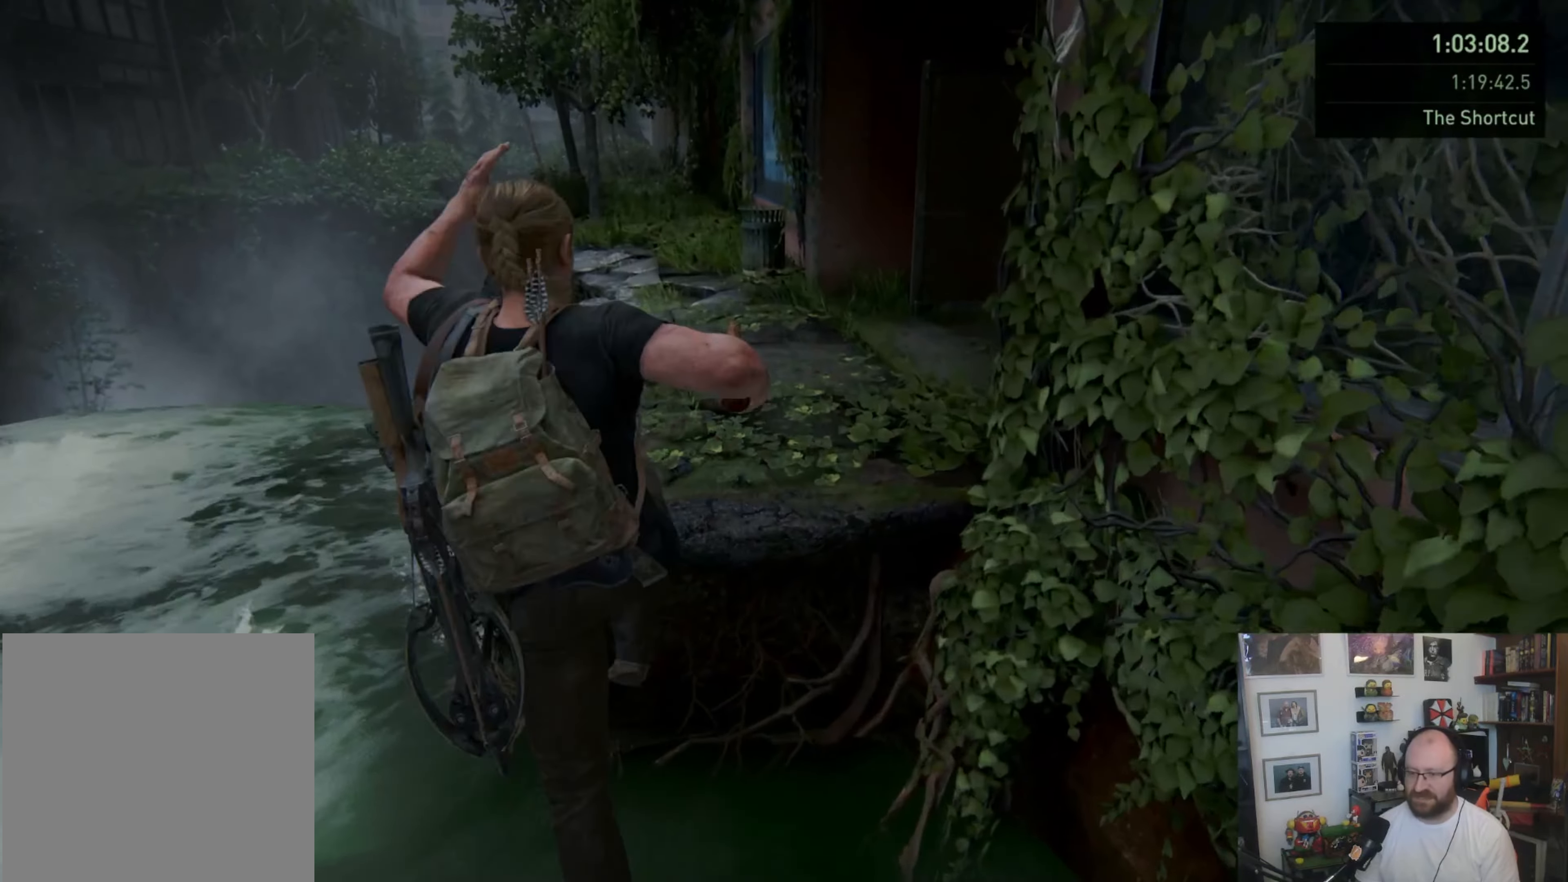
{"buttons": ["CROSS", "L1"], "left_stick": "up", "right_stick": "center", "events": []}
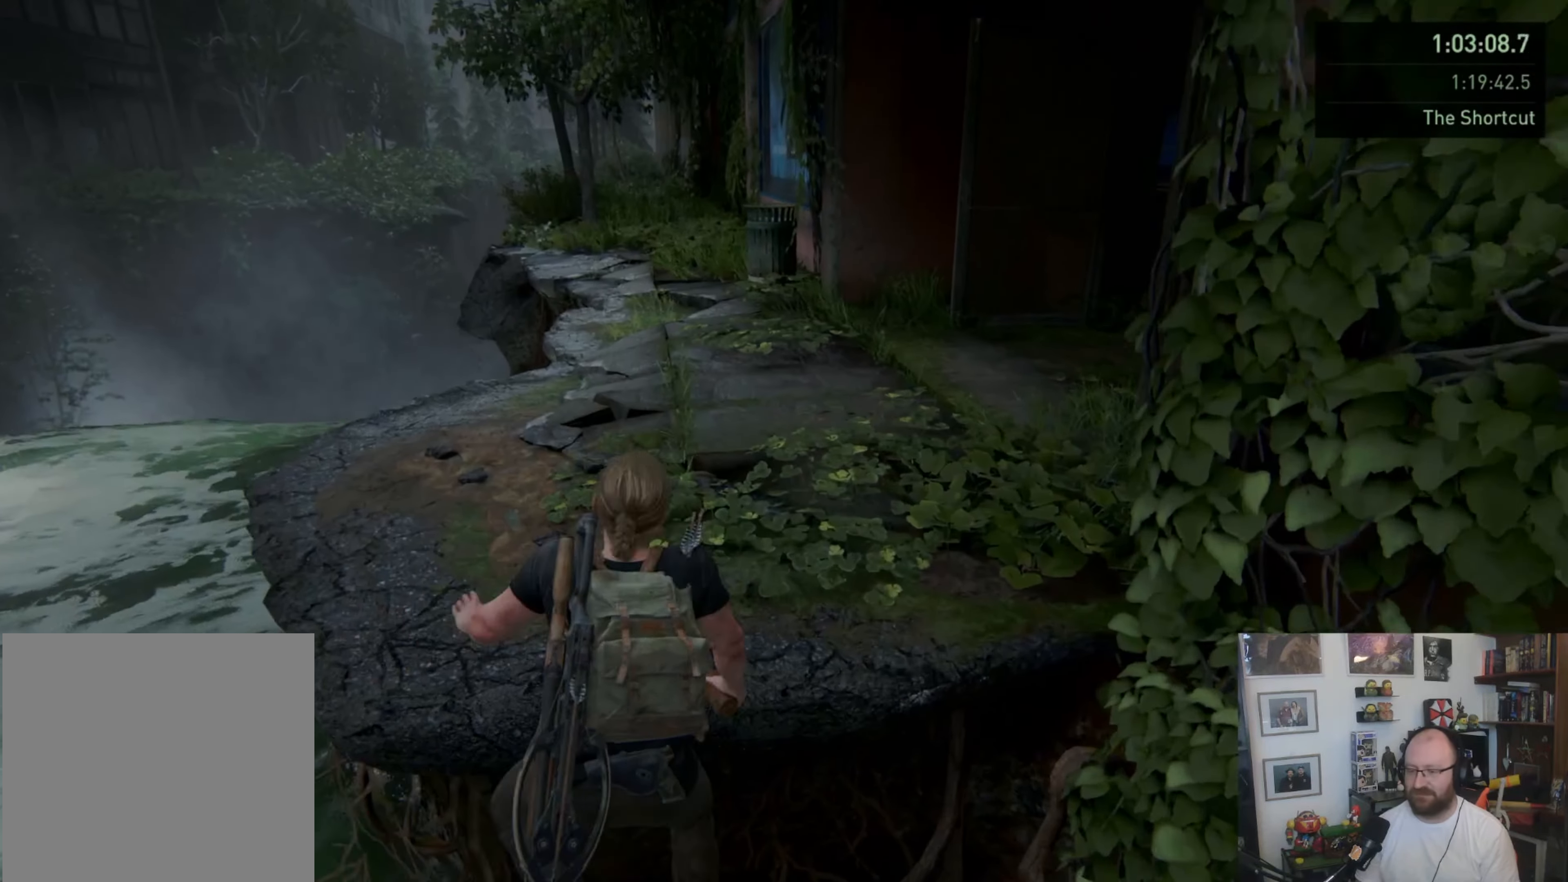
{"buttons": ["L1"], "left_stick": "up", "right_stick": "right", "events": [[267, "CROSS", "up"], [333, "left_stick", "up-right"], [433, "right_stick", "up-right"], [467, "left_stick", "up"], [500, "right_stick", "right"]]}
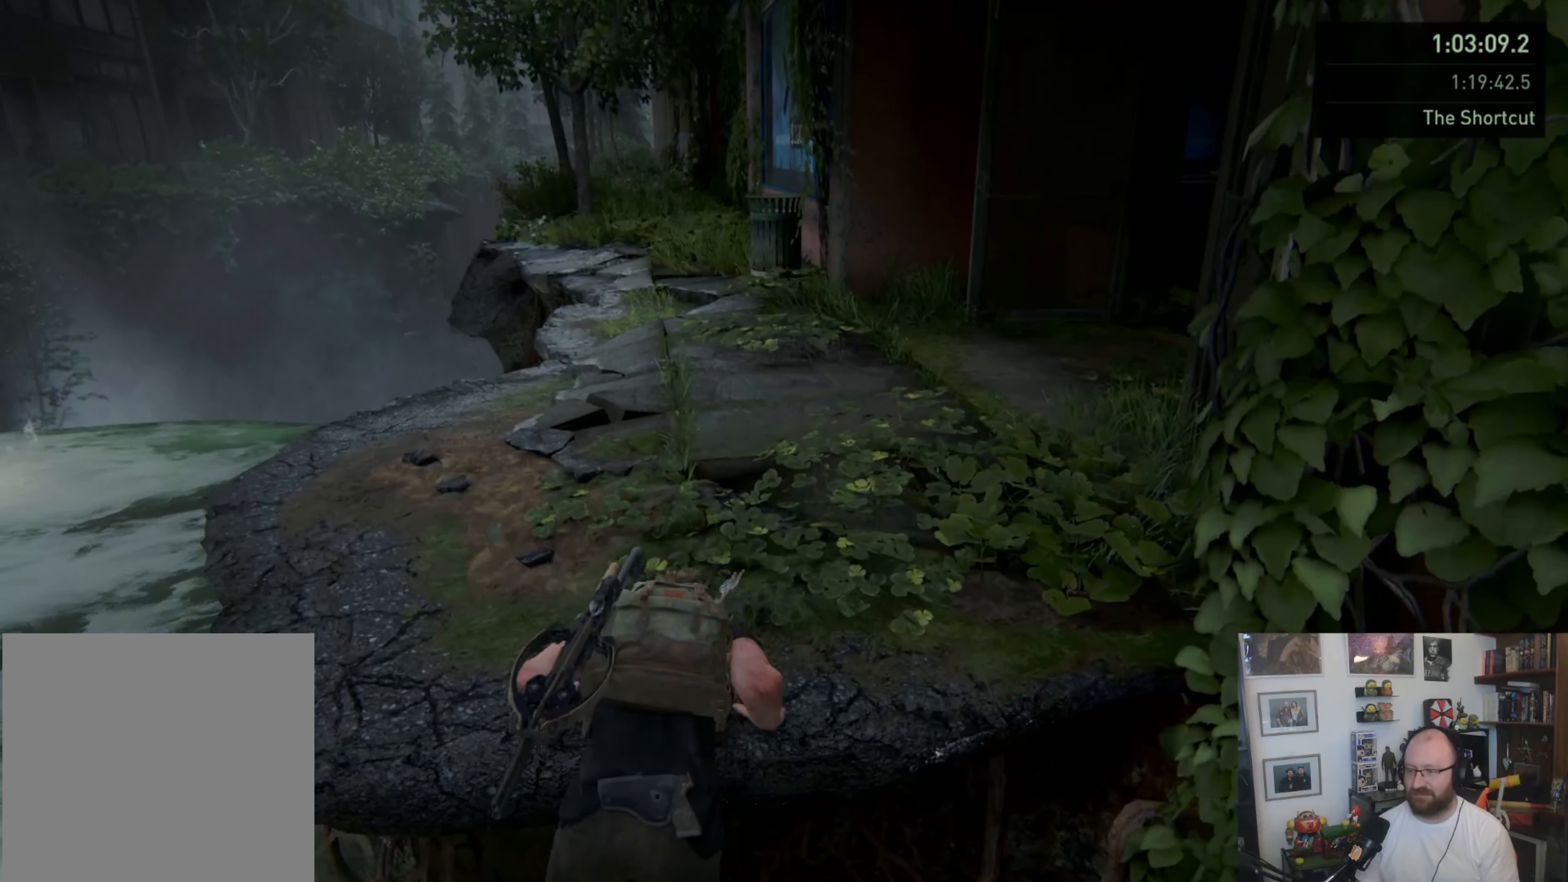
{"buttons": ["L1"], "left_stick": "up", "right_stick": "up-right", "events": [[333, "right_stick", "up-right"]]}
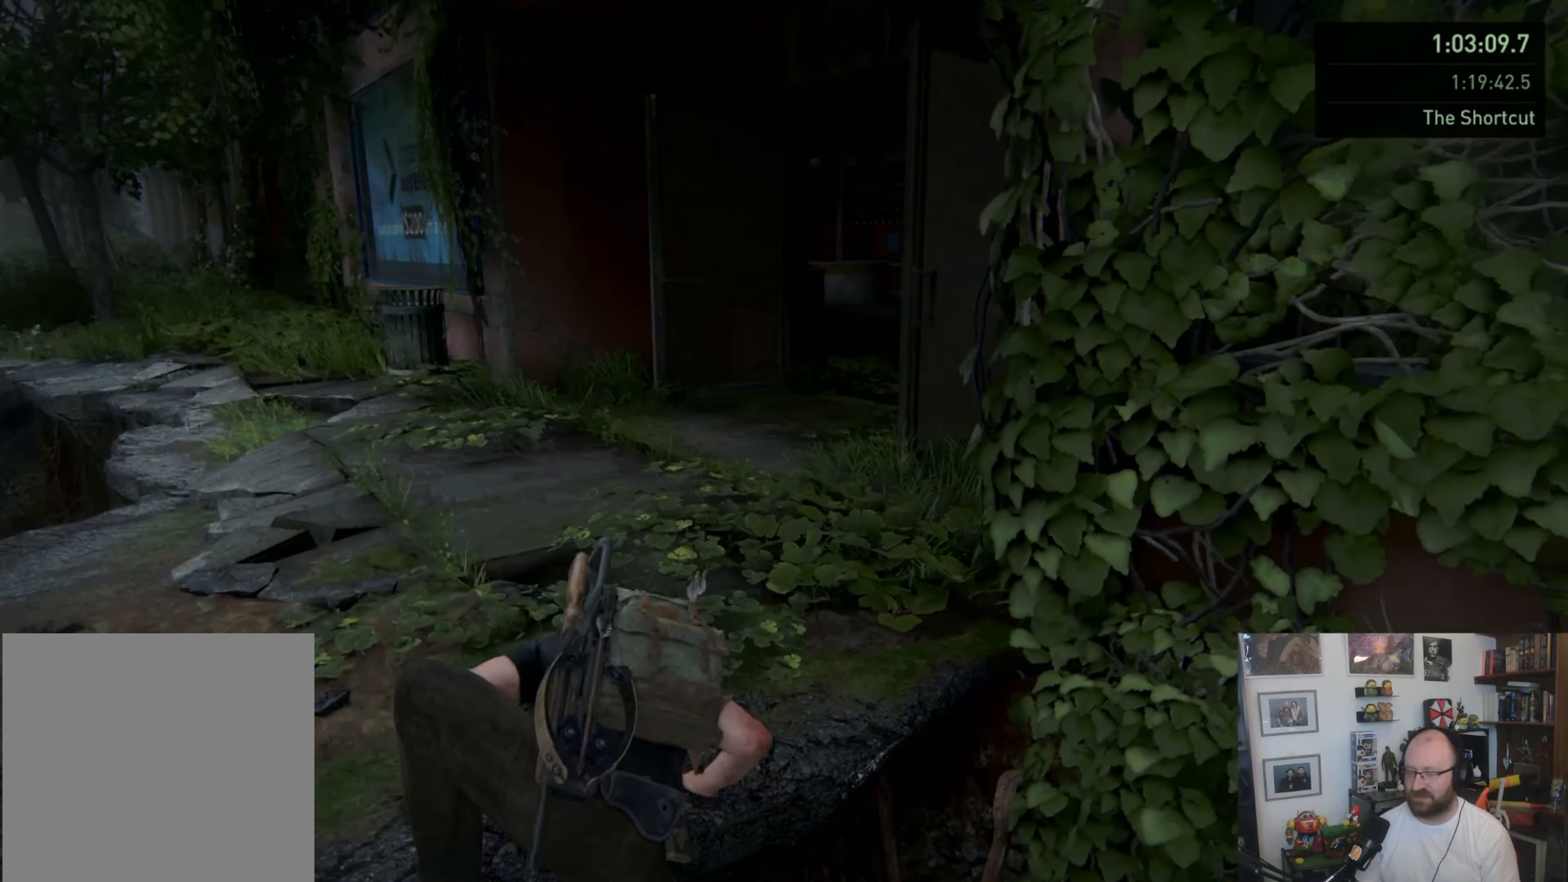
{"buttons": ["L1"], "left_stick": "up", "right_stick": "right", "events": [[33, "right_stick", "center"], [400, "right_stick", "right"]]}
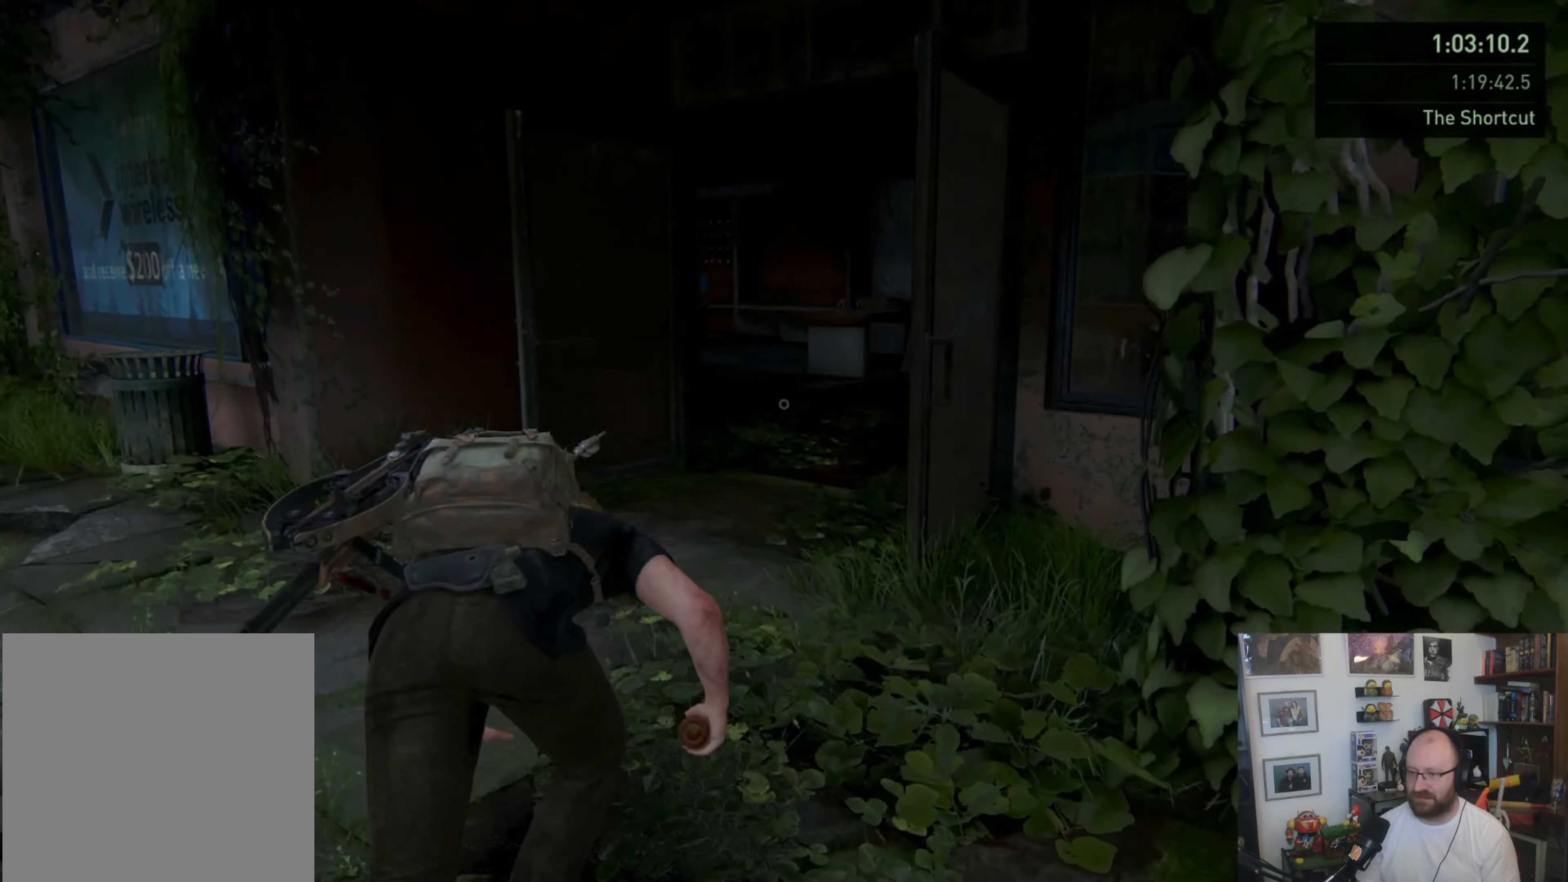
{"buttons": ["L1"], "left_stick": "up", "right_stick": "right", "events": [[67, "R1", "down"], [233, "R1", "up"]]}
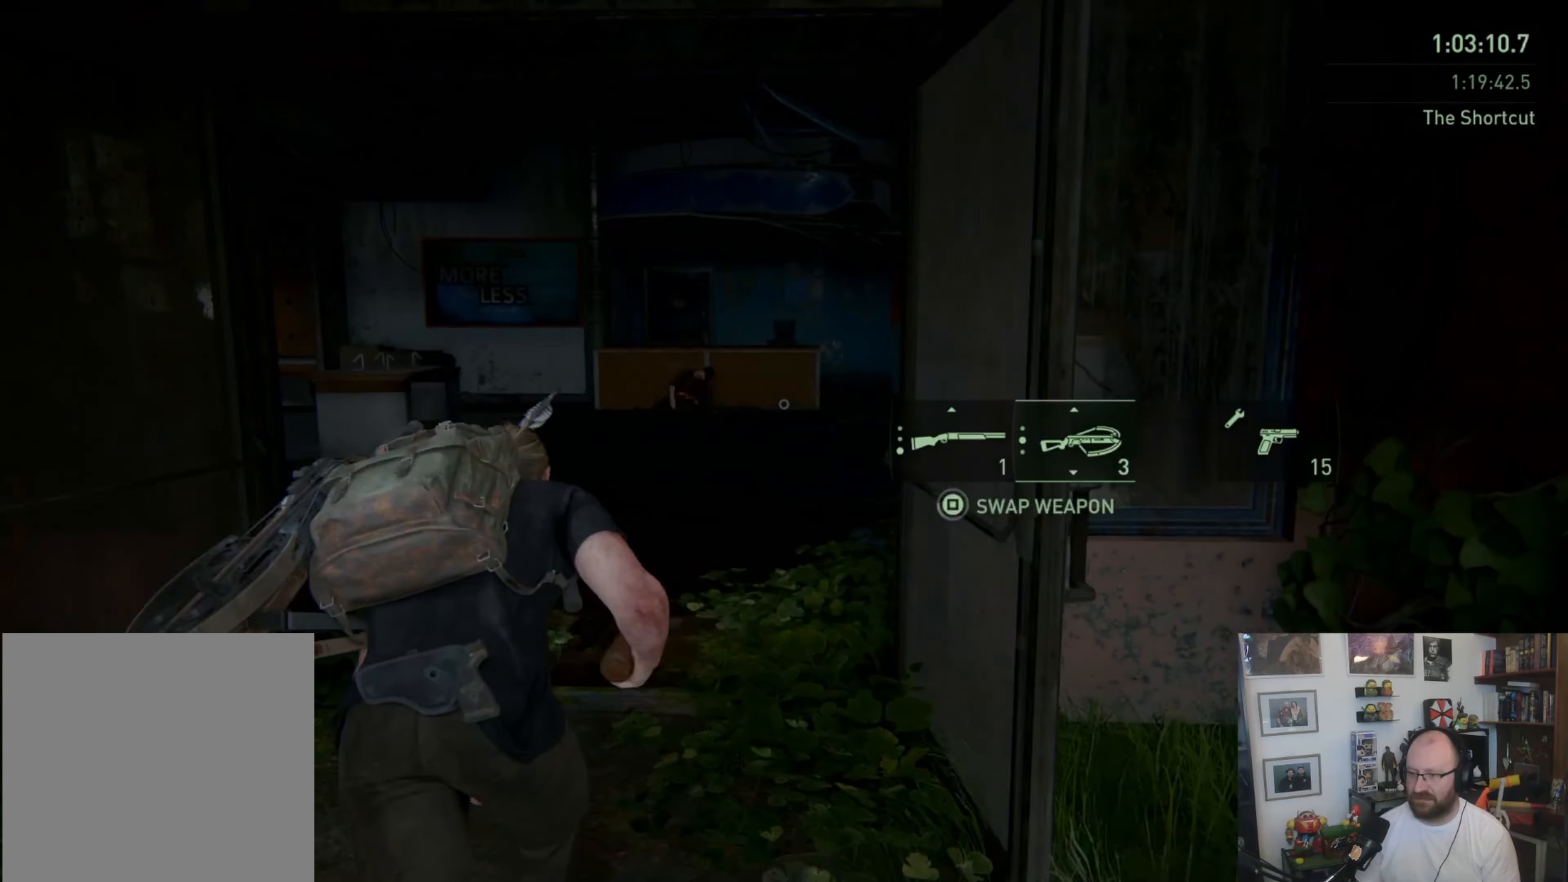
{"buttons": ["L1"], "left_stick": "up-left", "right_stick": "center", "events": [[233, "right_stick", "center"], [400, "left_stick", "up-left"]]}
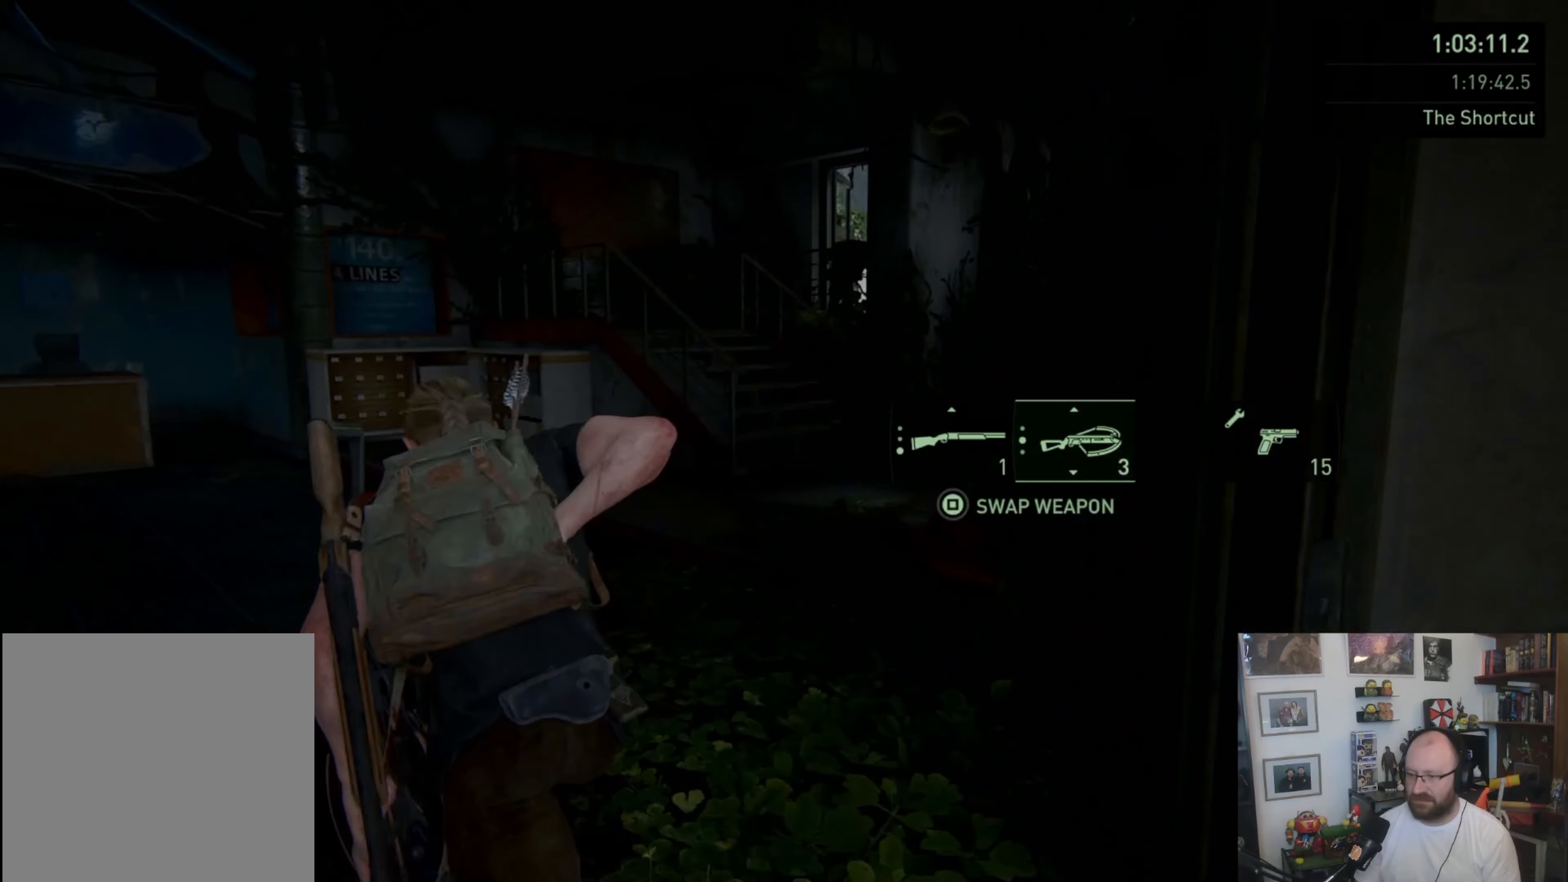
{"buttons": ["L1"], "left_stick": "up-right", "right_stick": "right", "events": [[67, "left_stick", "up"], [167, "right_stick", "right"], [367, "left_stick", "up-right"]]}
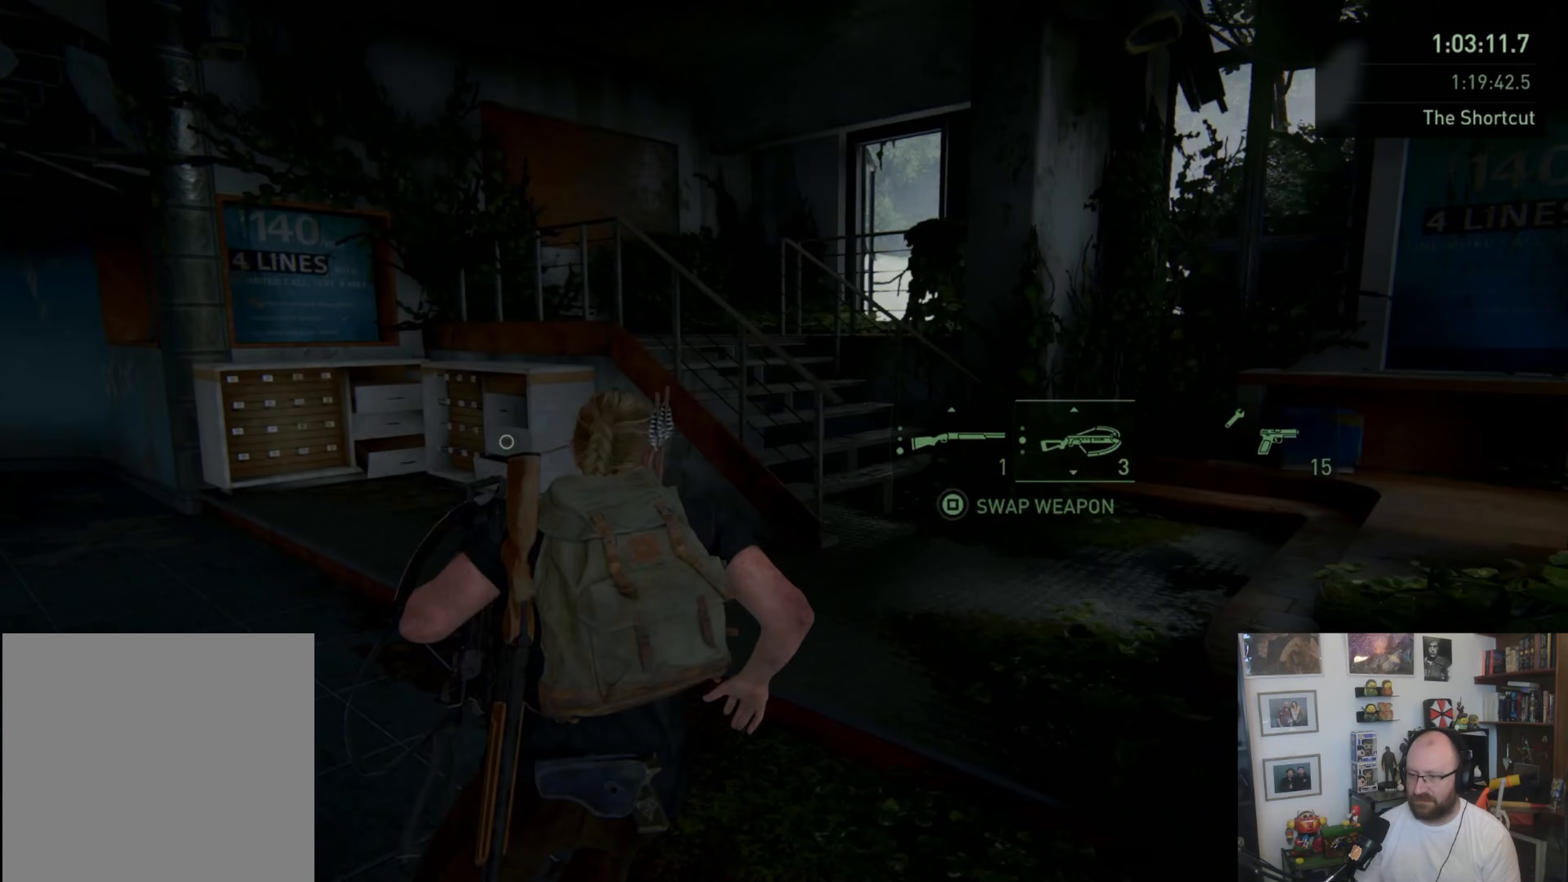
{"buttons": ["L1"], "left_stick": "up", "right_stick": "center", "events": [[67, "right_stick", "center"], [367, "left_stick", "up"]]}
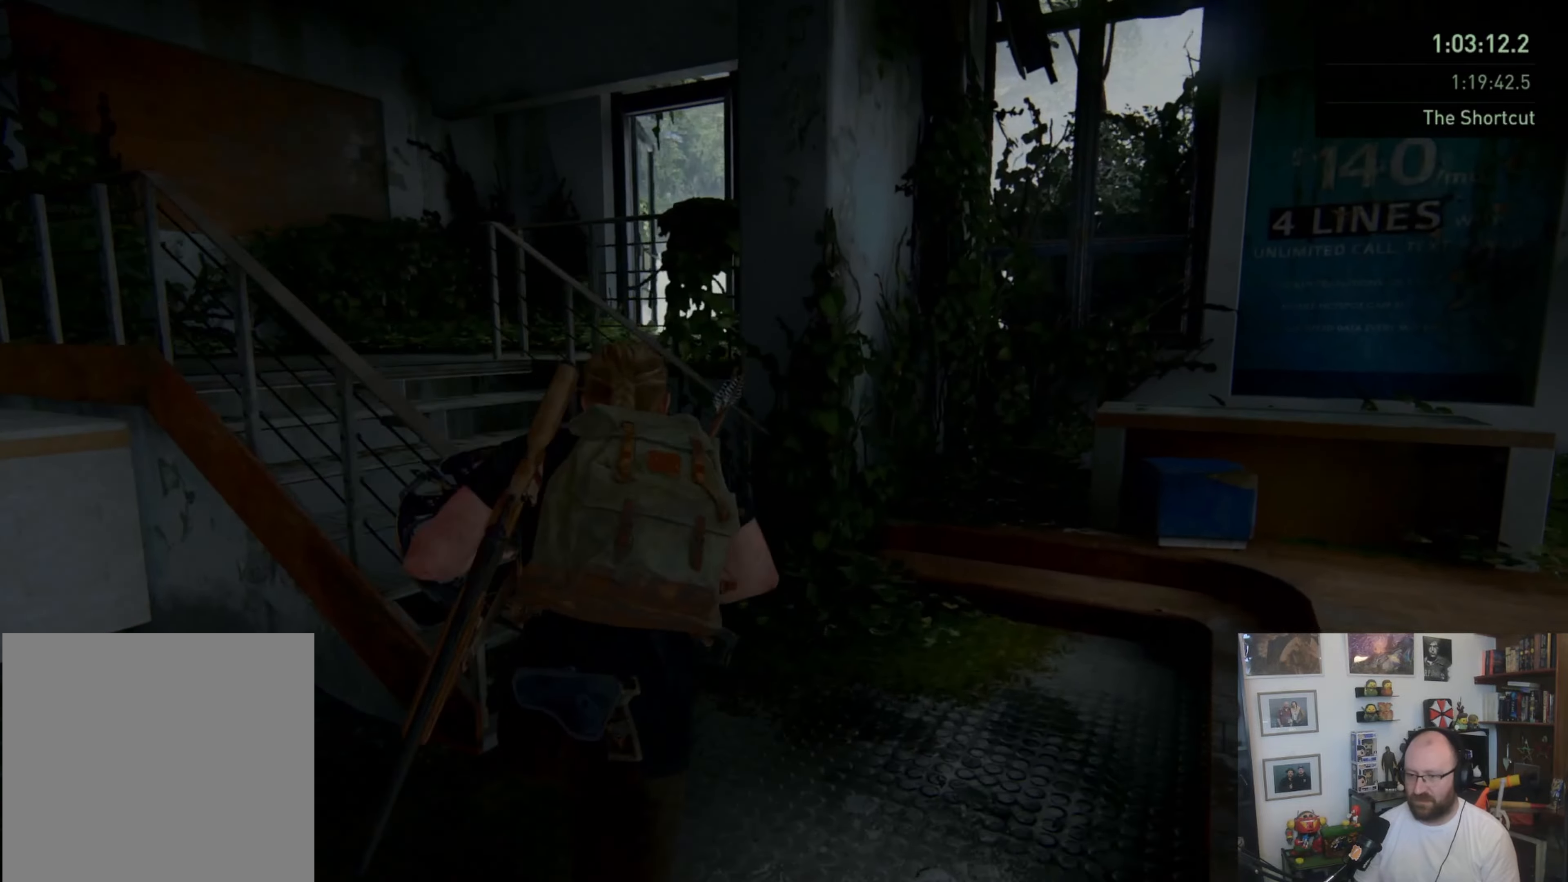
{"buttons": ["L1"], "left_stick": "left", "right_stick": "center", "events": [[100, "left_stick", "up-left"], [333, "left_stick", "left"]]}
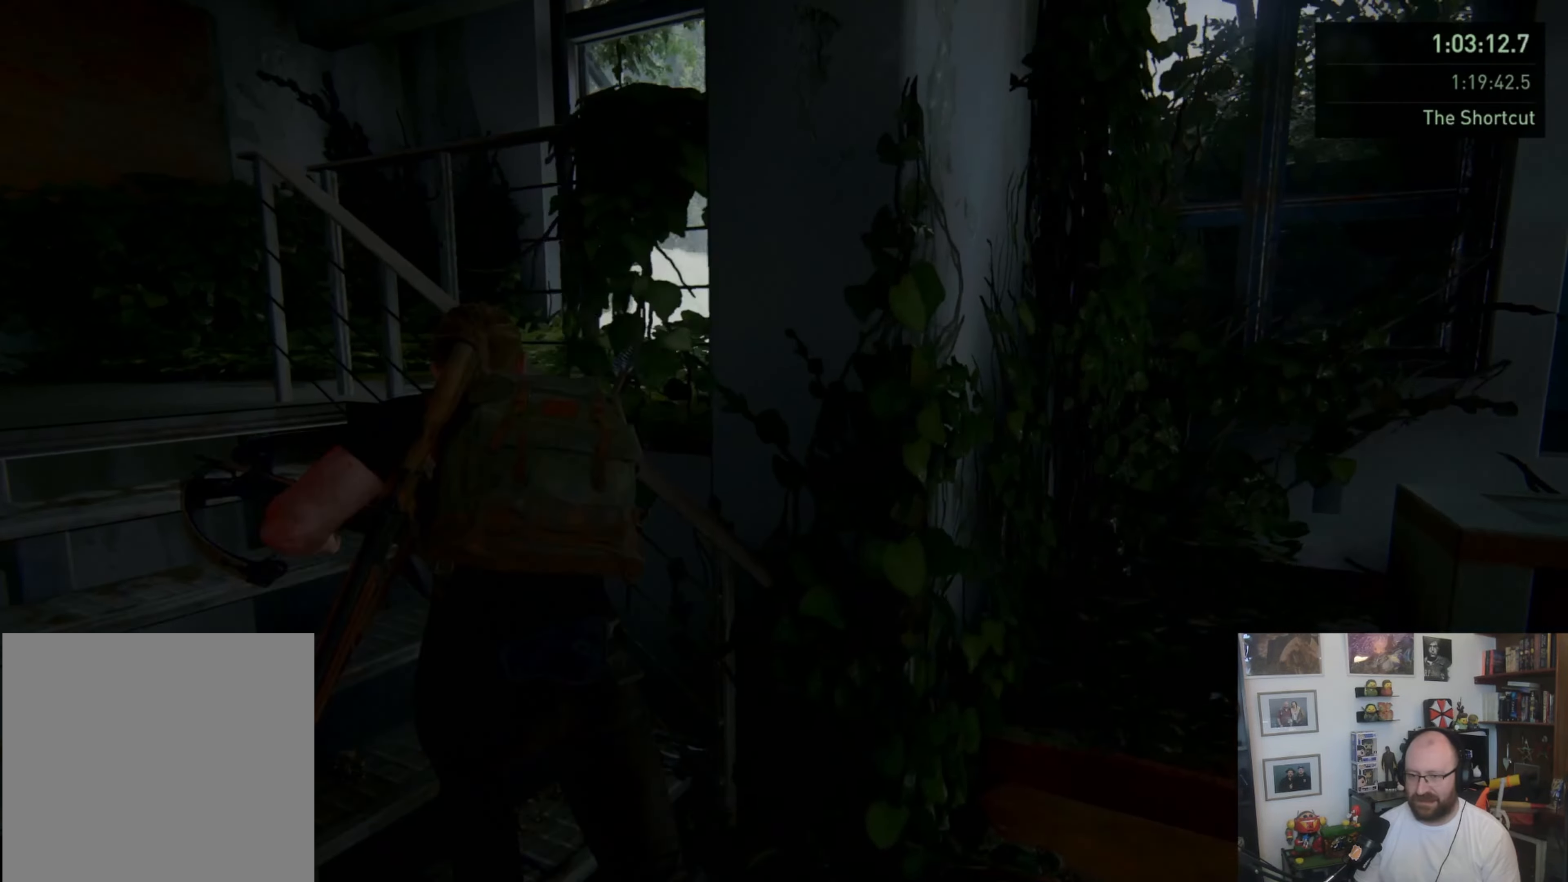
{"buttons": ["L1"], "left_stick": "up-left", "right_stick": "down-right", "events": [[133, "right_stick", "down-right"], [233, "left_stick", "up-left"]]}
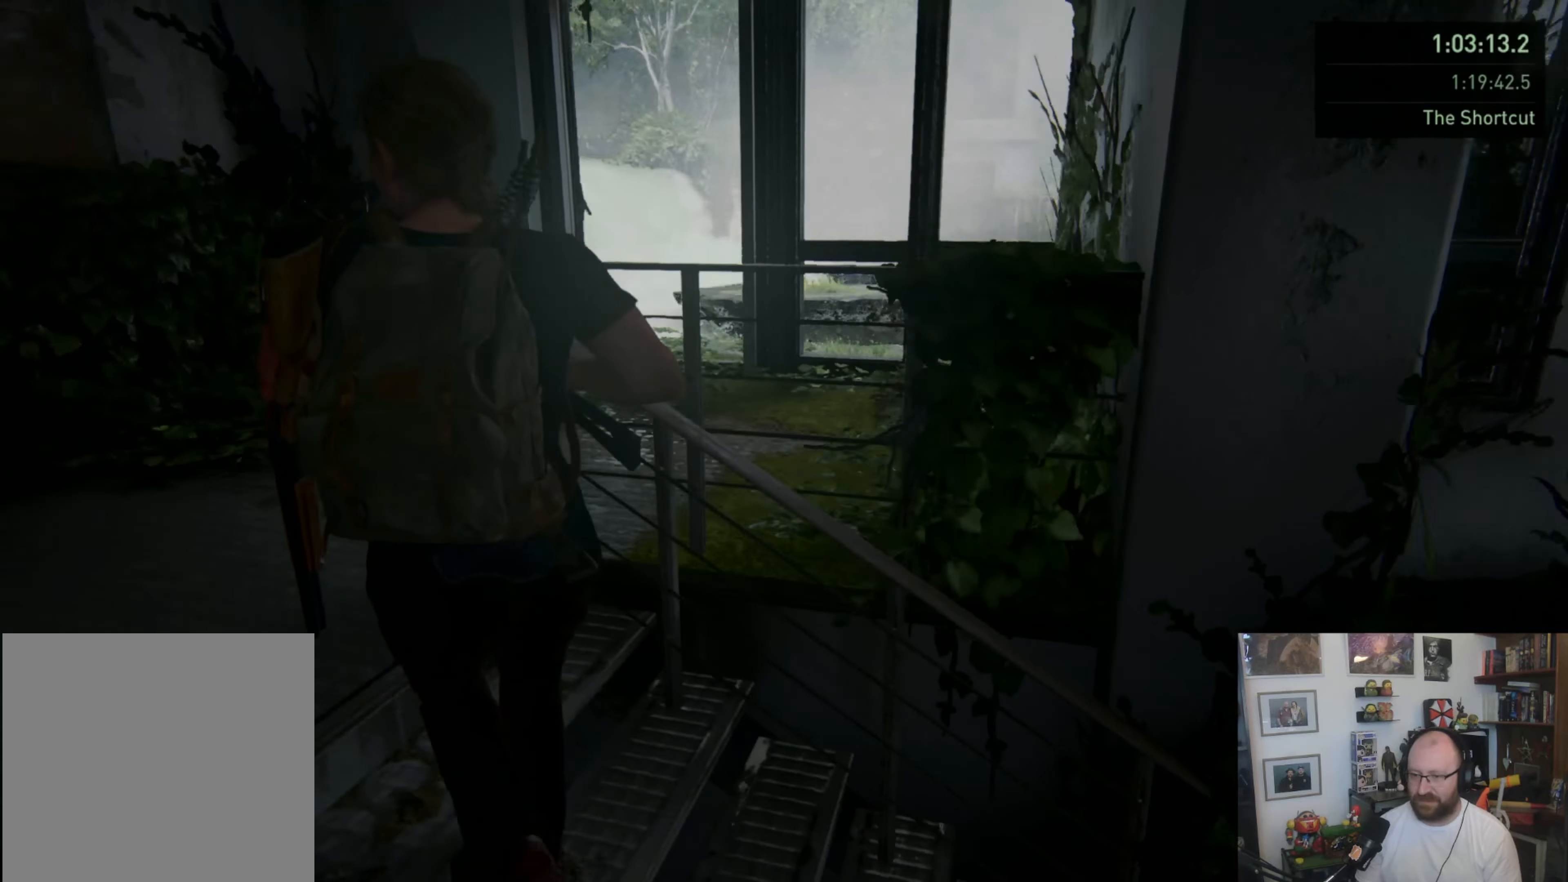
{"buttons": ["L1"], "left_stick": "up", "right_stick": "center", "events": [[100, "right_stick", "center"], [233, "left_stick", "up"]]}
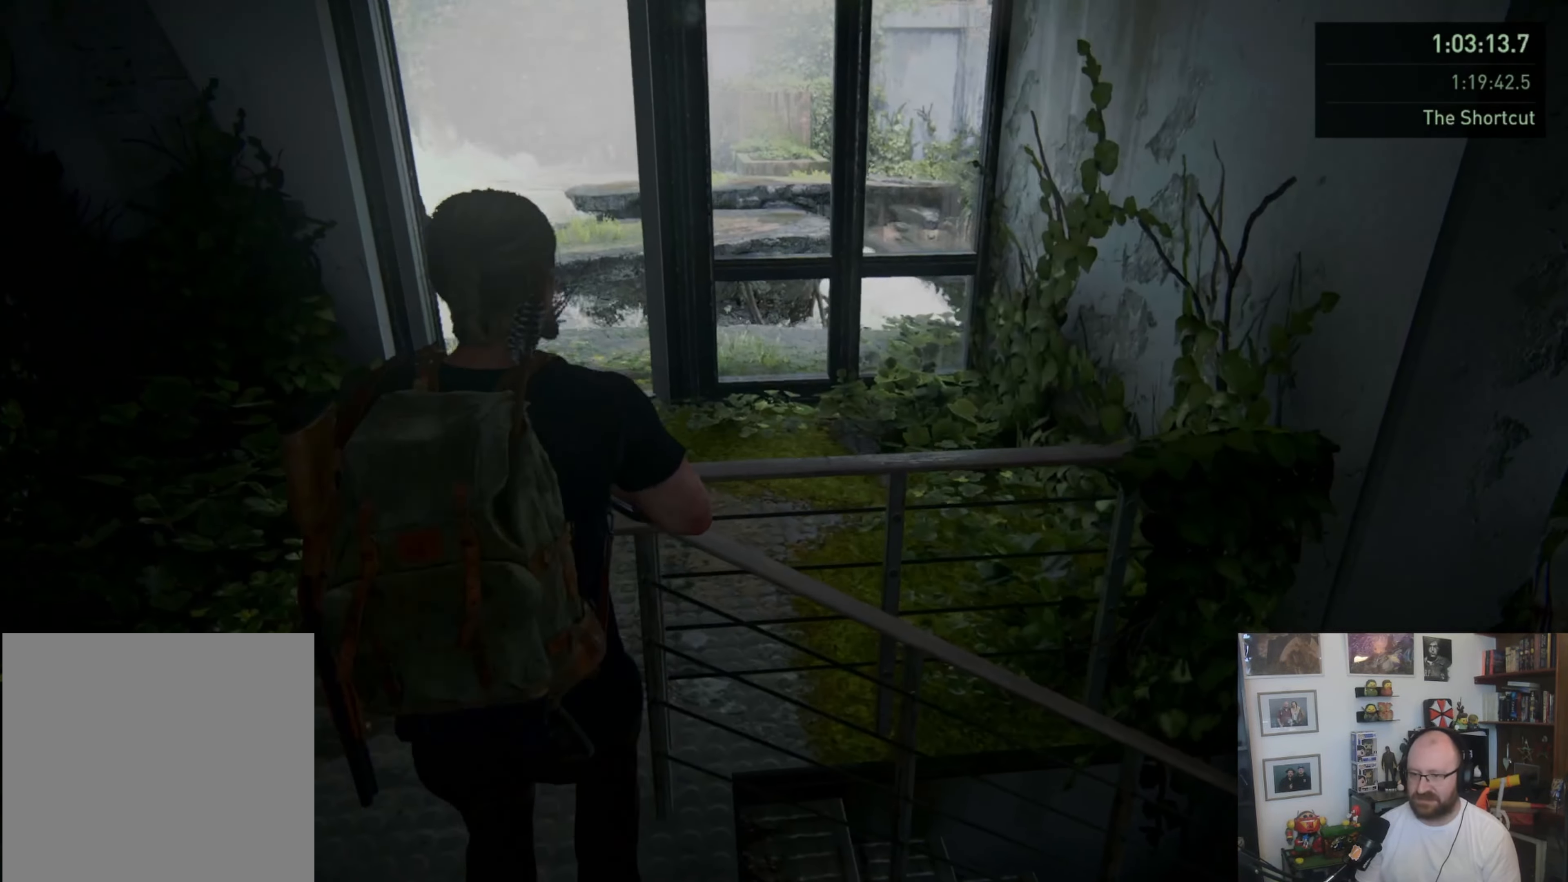
{"buttons": ["L1"], "left_stick": "up", "right_stick": "center", "events": [[167, "left_stick", "up-left"], [467, "left_stick", "up"]]}
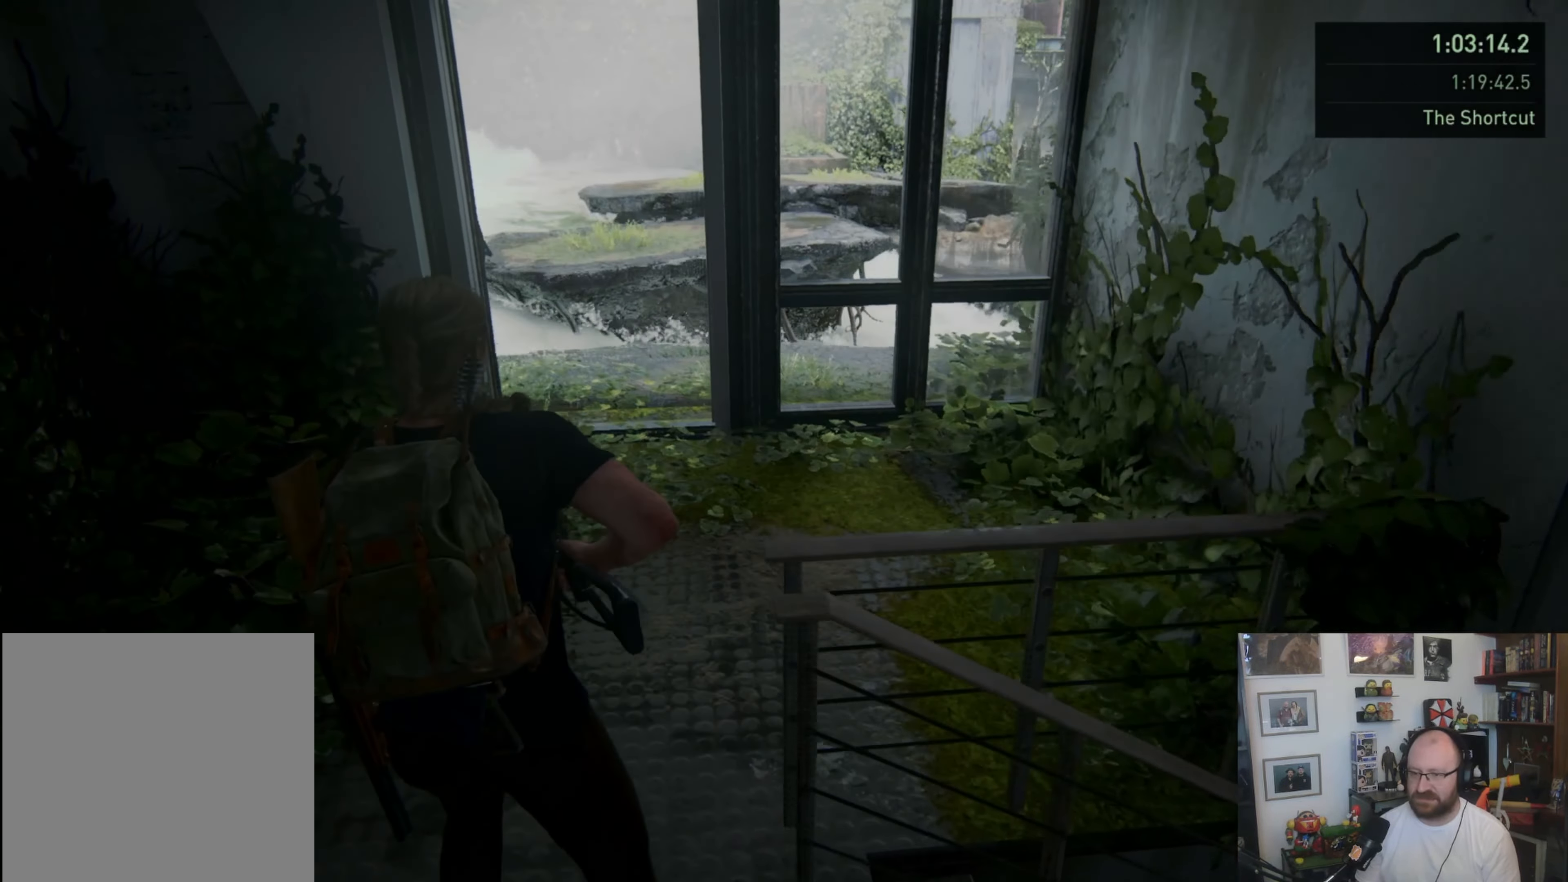
{"buttons": ["L1"], "left_stick": "up", "right_stick": "center", "events": [[333, "right_stick", "down-left"], [500, "right_stick", "center"]]}
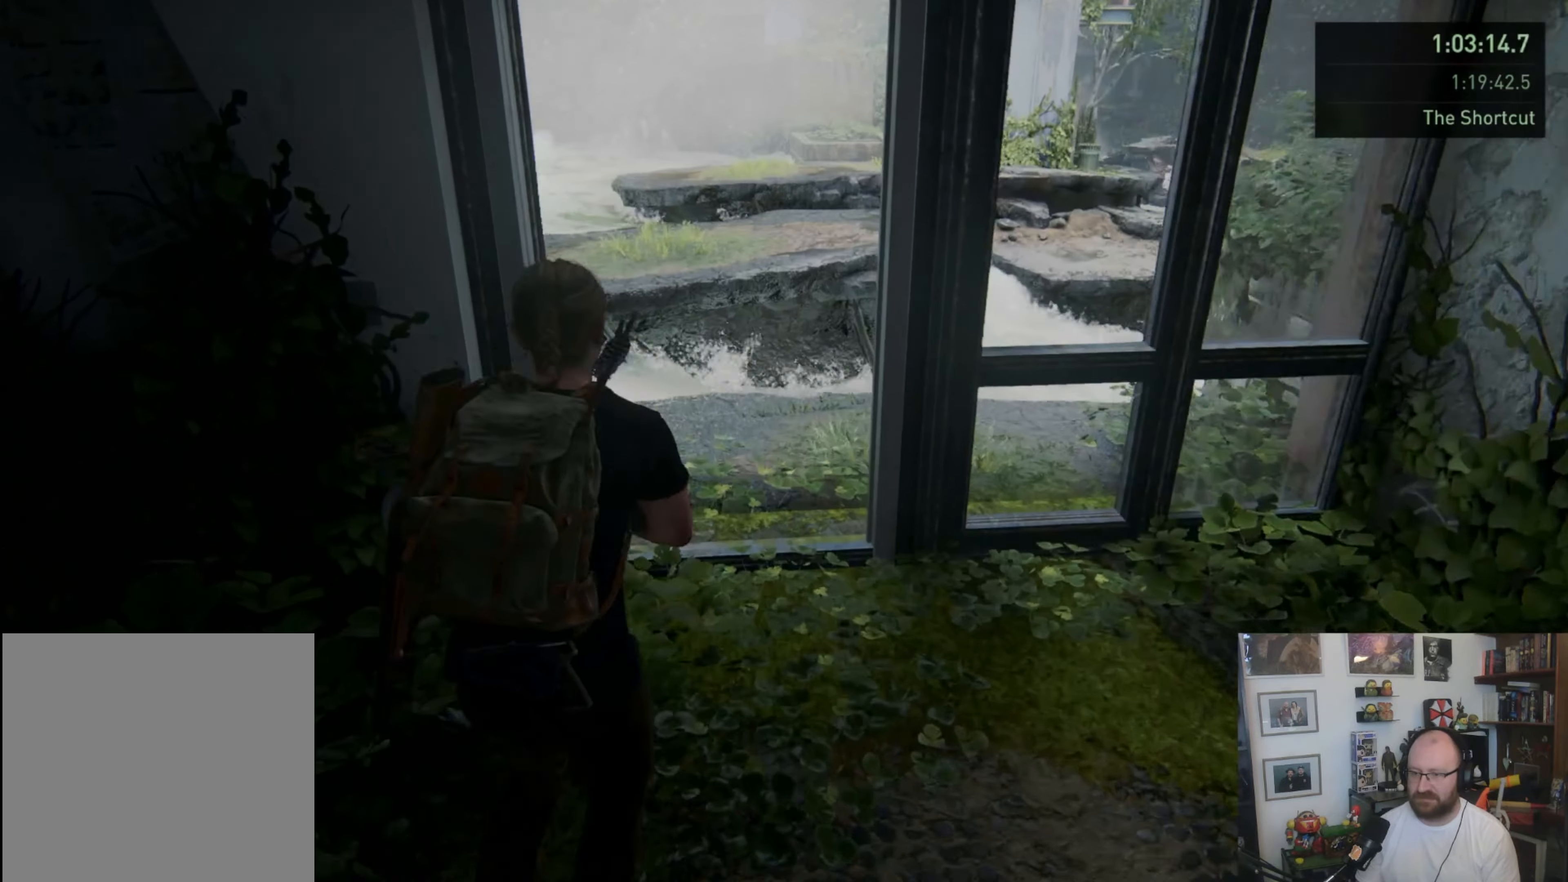
{"buttons": ["L1"], "left_stick": "up", "right_stick": "center", "events": []}
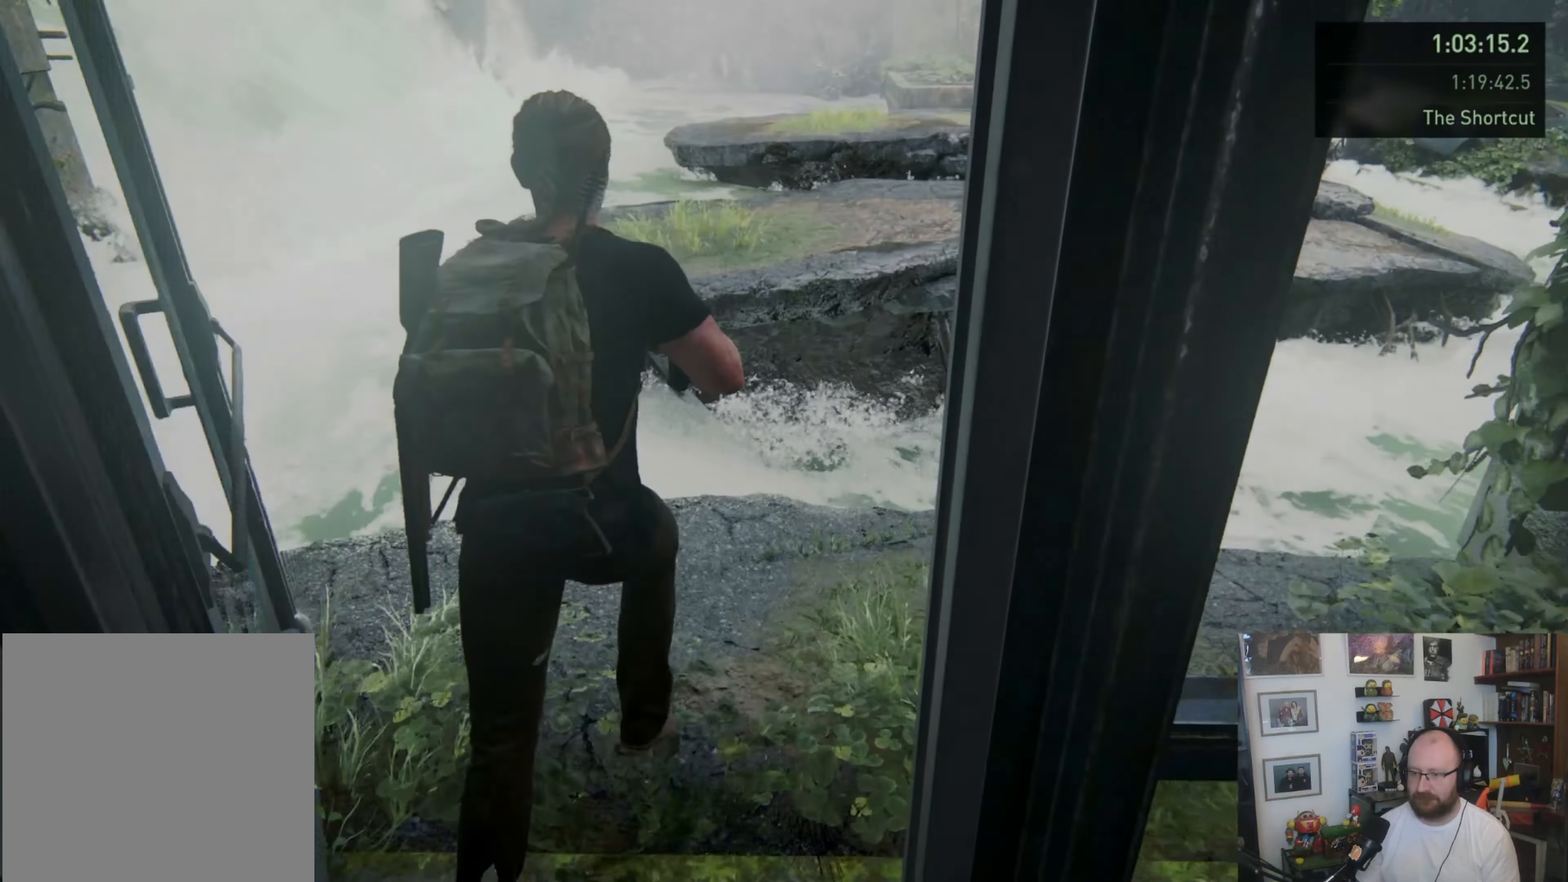
{"buttons": ["CROSS", "L1"], "left_stick": "up", "right_stick": "center", "events": [[200, "CROSS", "down"]]}
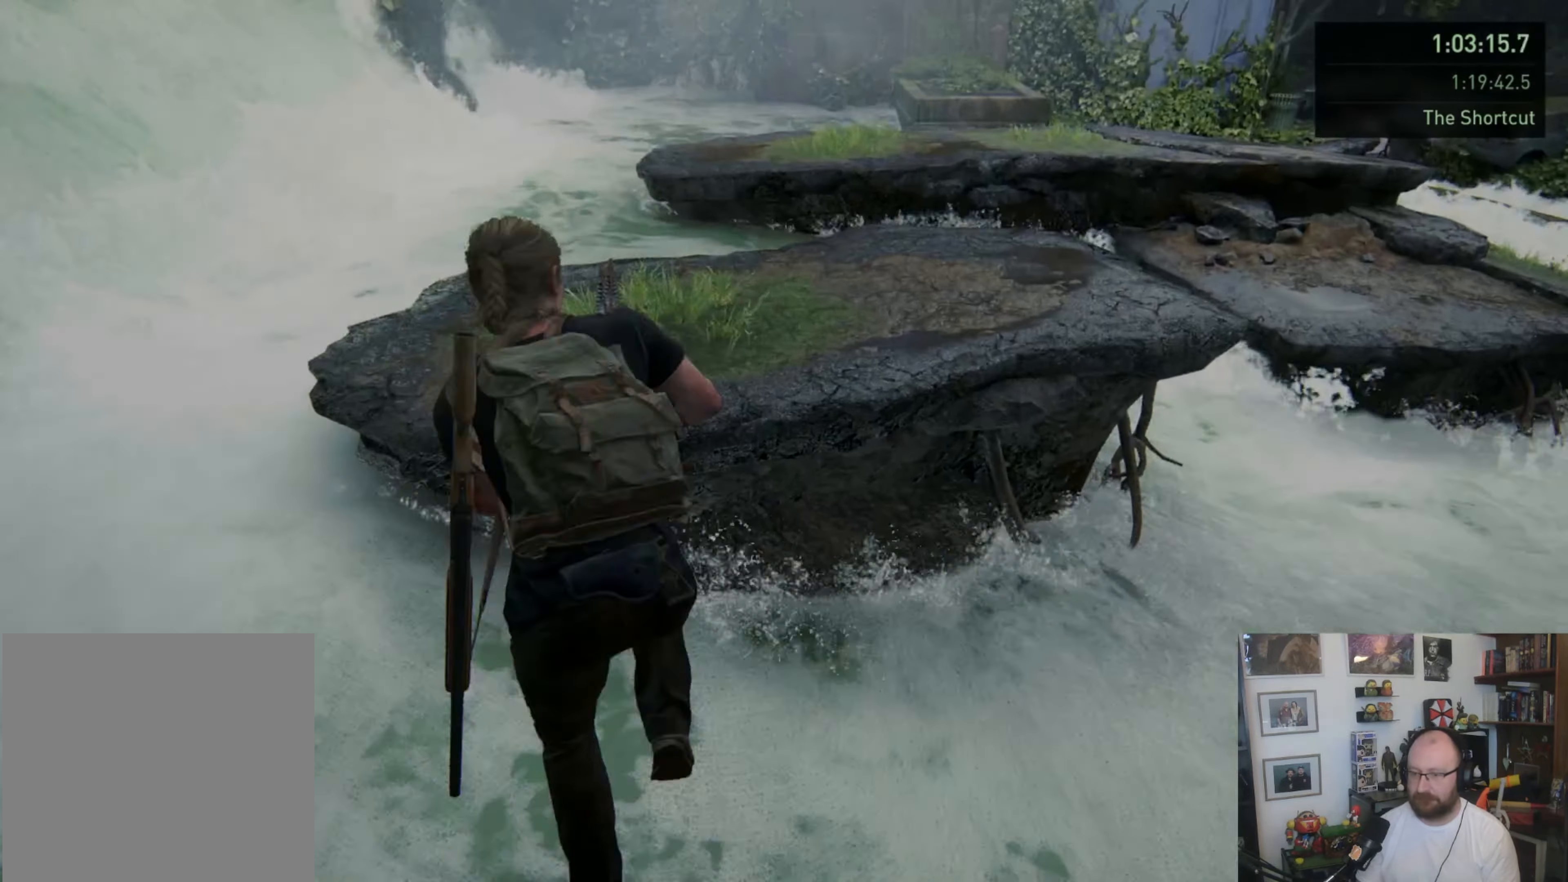
{"buttons": ["CROSS", "L1"], "left_stick": "up", "right_stick": "center", "events": []}